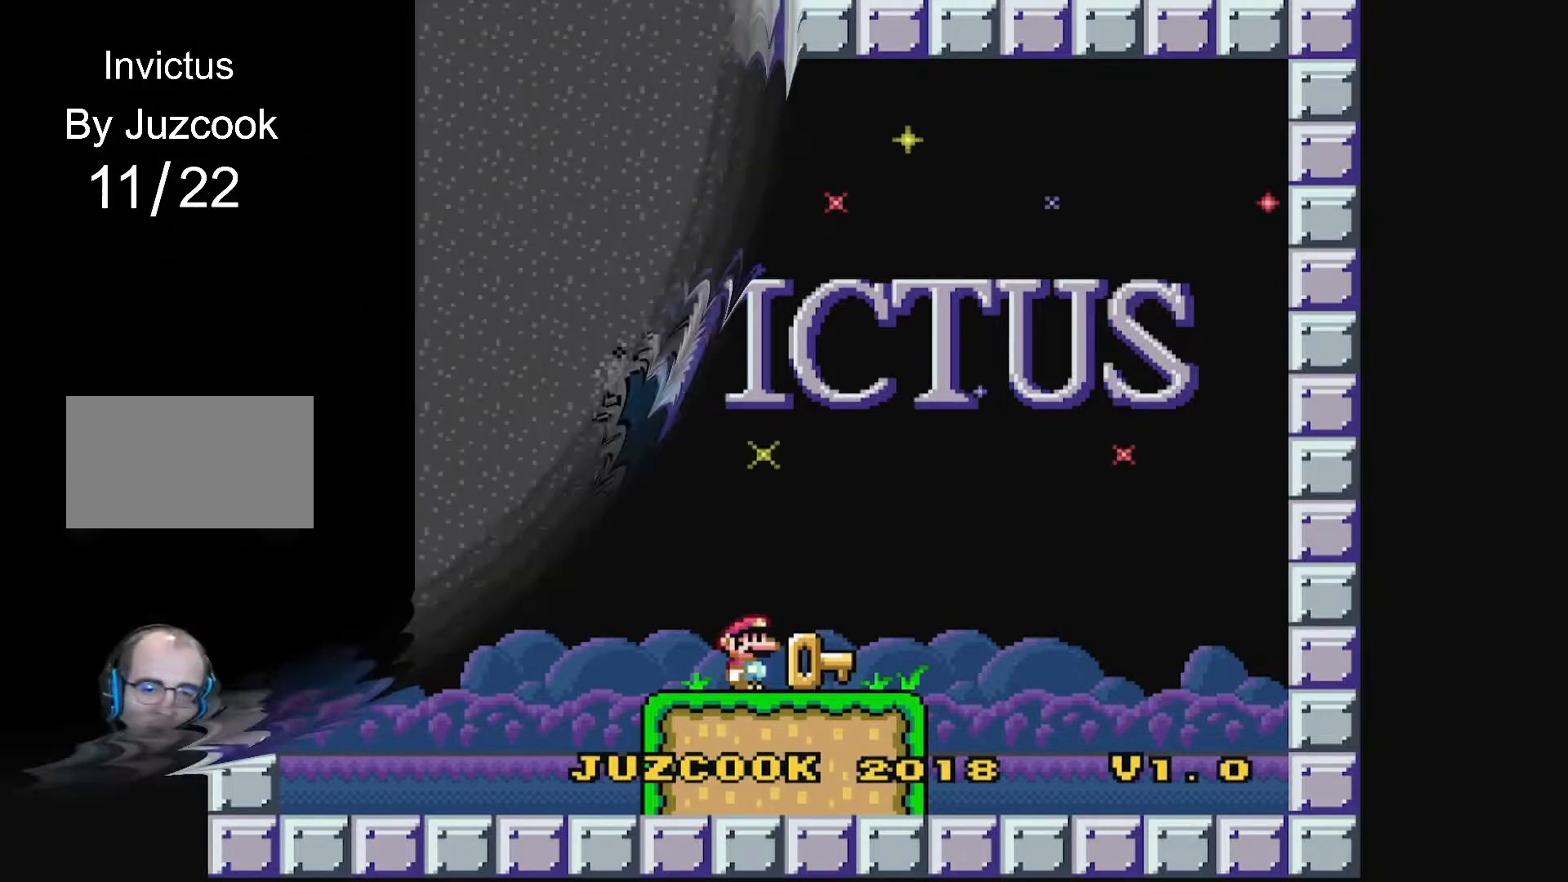
Gameplay with a controller (PlayStation layout); each line is a JSON object with the inputs held at the frame after it. "events" lists button and stick changes between this image and that frame as [ms after this image, input, new state], when the widget could be followed in between. Not read: L2 L3 R2 R3 left_stick right_stick.
{"buttons": ["R1", "DPAD_RIGHT"], "events": [[134, "DPAD_RIGHT", "down"], [234, "R1", "down"]]}
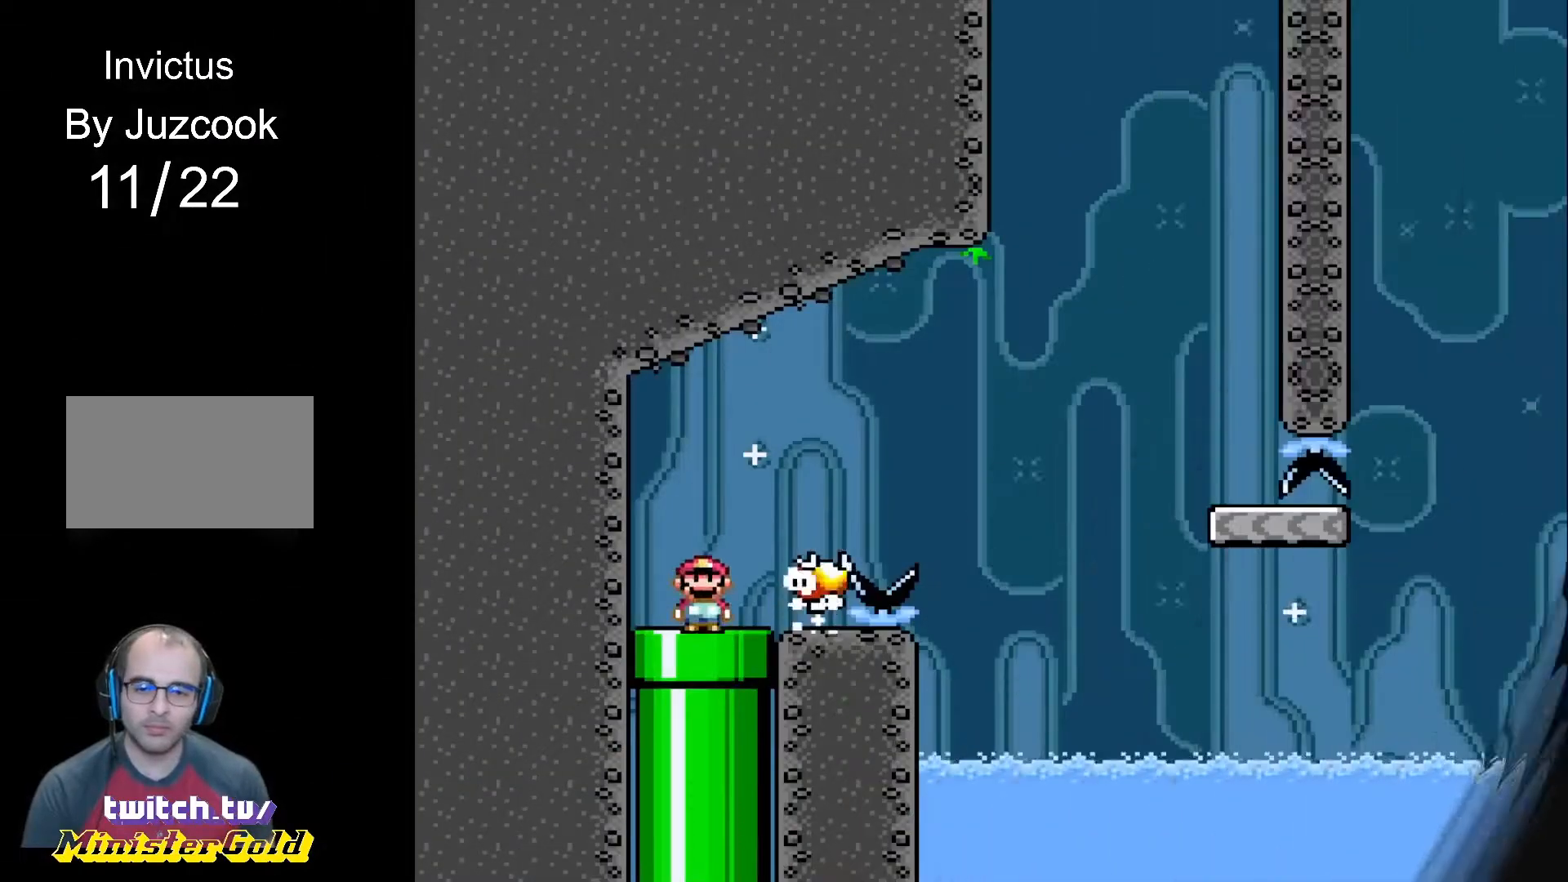
{"buttons": ["CROSS", "R1", "DPAD_RIGHT"], "events": [[234, "CROSS", "down"]]}
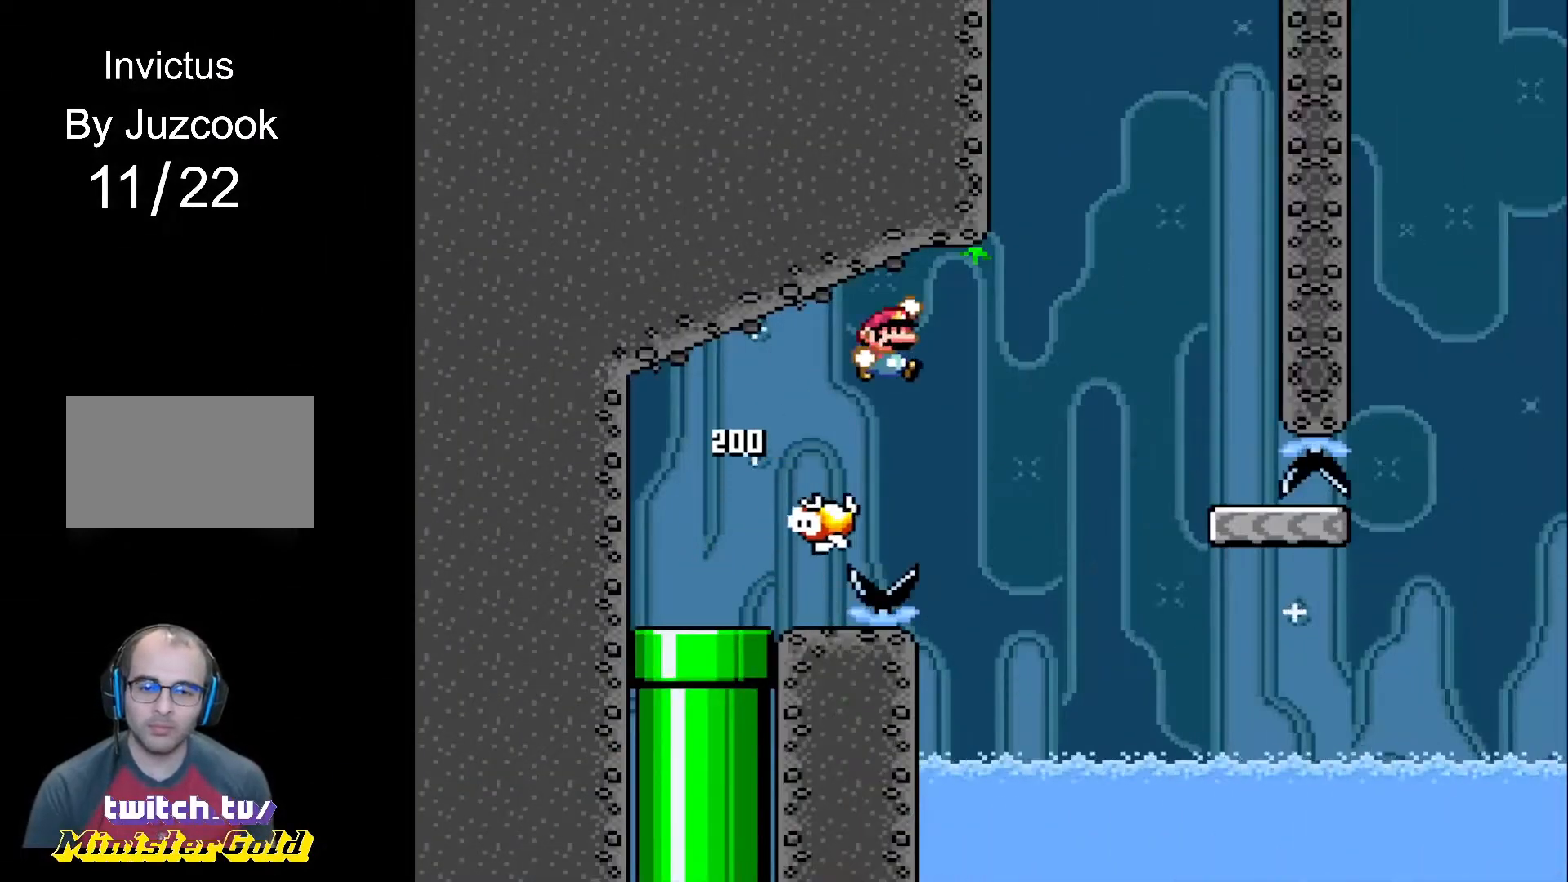
{"buttons": ["R1", "DPAD_UP"], "events": [[433, "CROSS", "up"], [500, "DPAD_RIGHT", "up"], [500, "DPAD_UP", "down"]]}
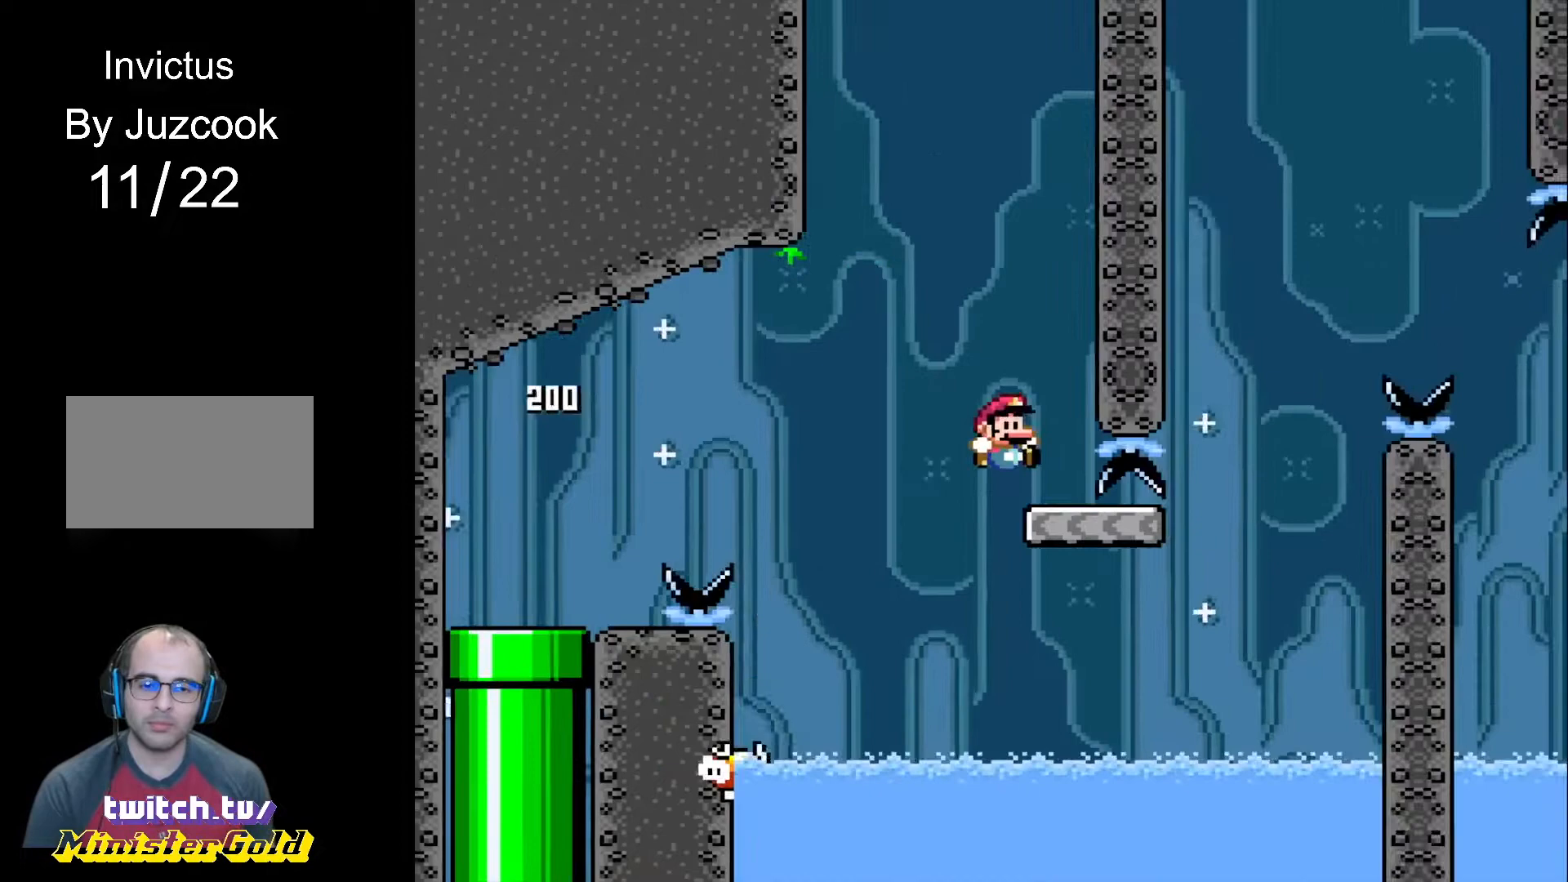
{"buttons": ["R1", "DPAD_RIGHT"], "events": [[33, "DPAD_LEFT", "down"], [33, "DPAD_UP", "up"], [133, "DPAD_LEFT", "up"], [133, "DPAD_UP", "down"], [167, "DPAD_RIGHT", "down"], [167, "DPAD_UP", "up"]]}
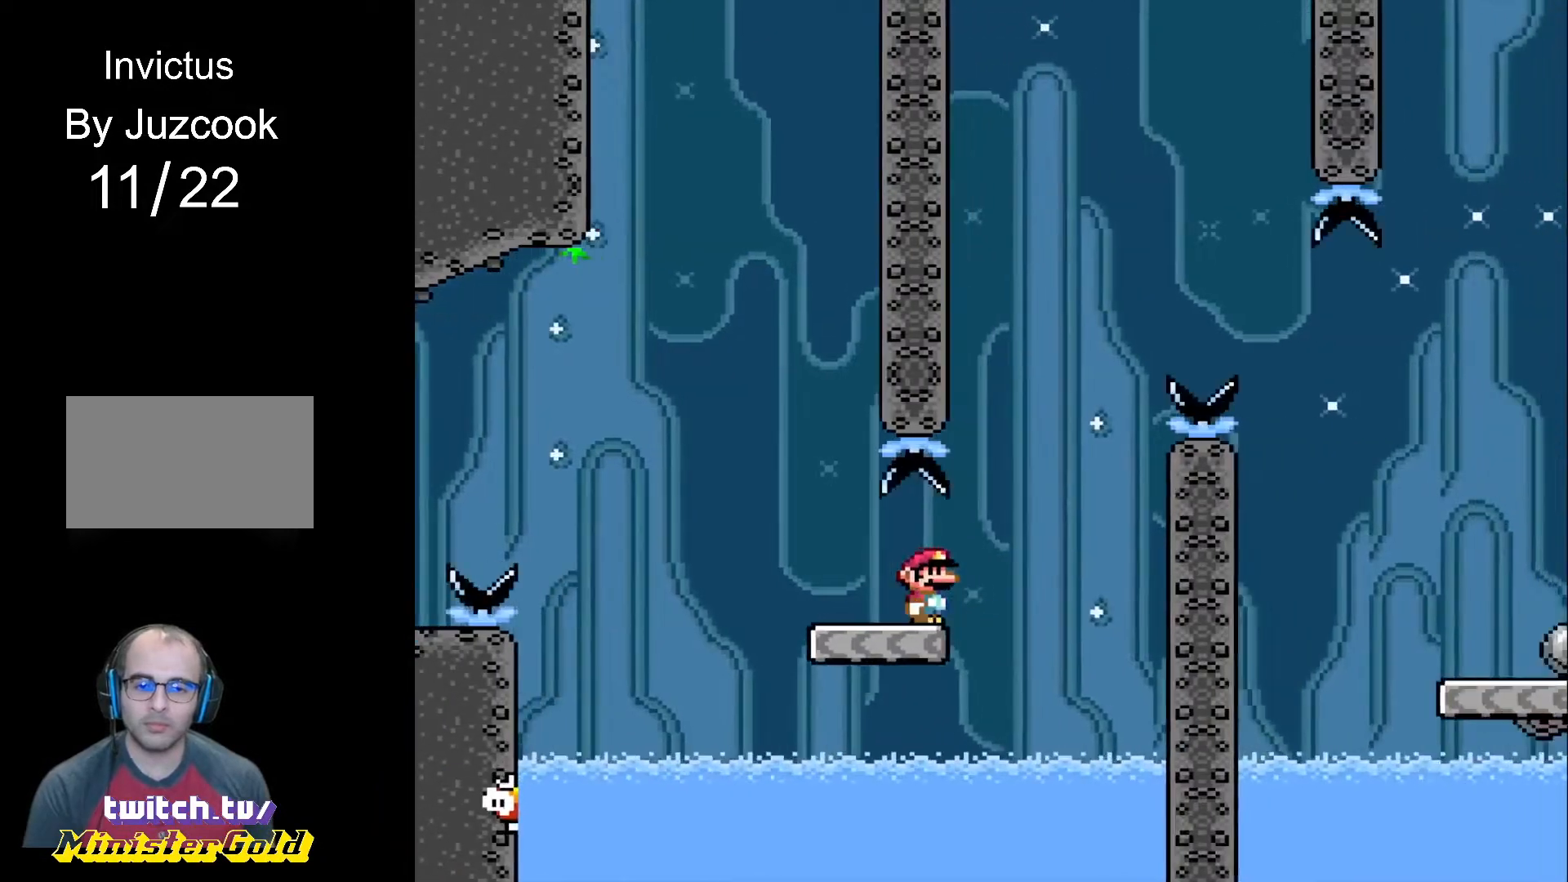
{"buttons": ["R1", "DPAD_RIGHT"], "events": [[34, "CROSS", "down"], [468, "CROSS", "up"]]}
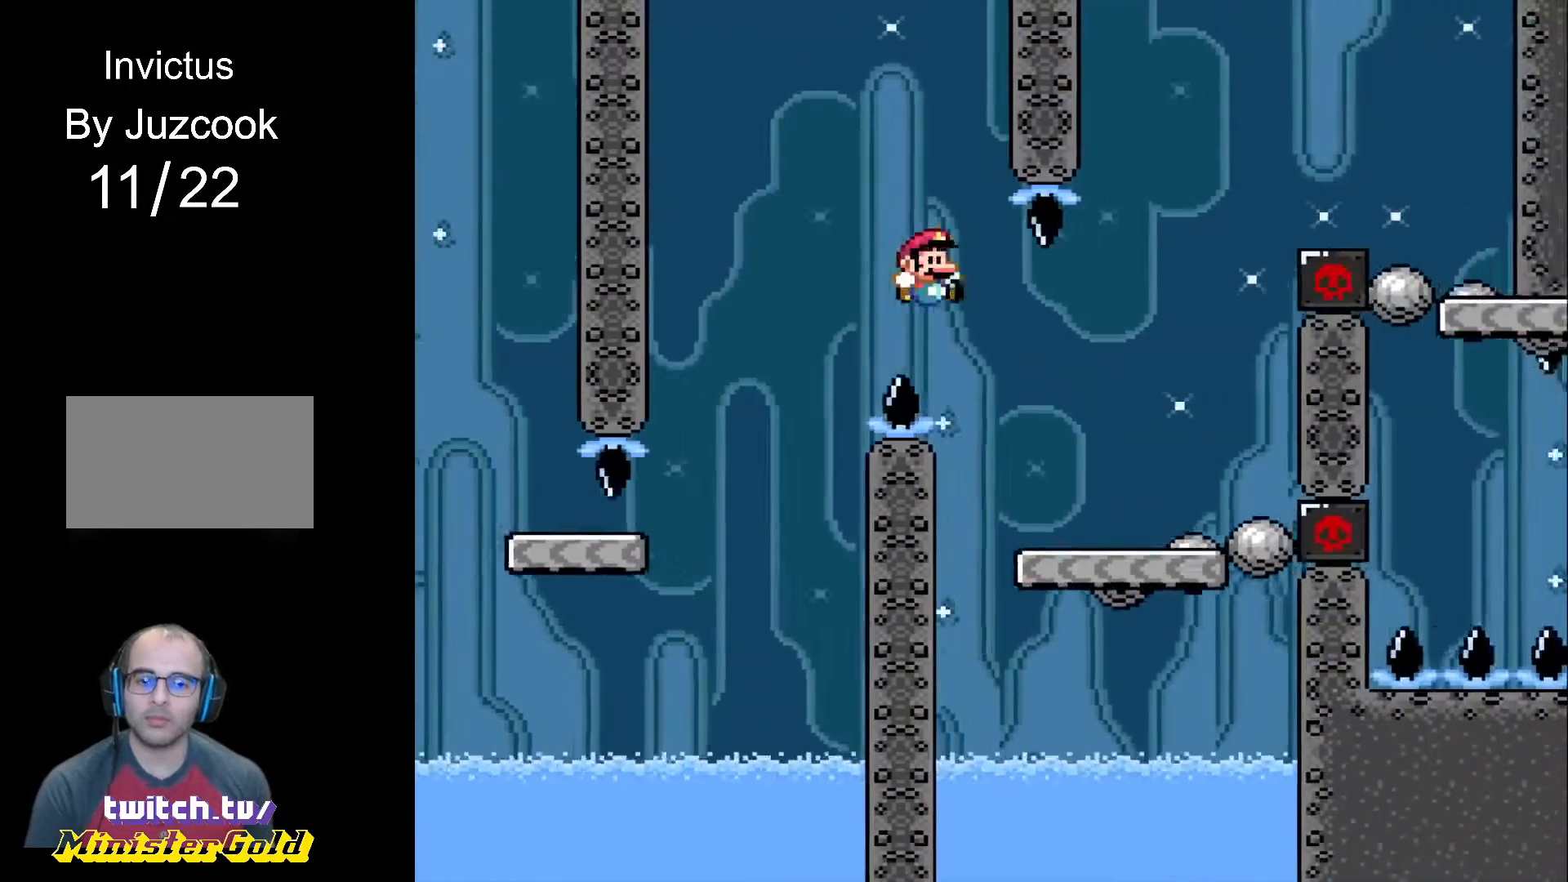
{"buttons": ["R1", "DPAD_RIGHT"], "events": [[33, "DPAD_RIGHT", "up"], [33, "DPAD_UP", "down"], [67, "DPAD_LEFT", "down"], [100, "DPAD_UP", "up"], [167, "DPAD_LEFT", "up"], [167, "DPAD_RIGHT", "down"], [367, "DPAD_LEFT", "down"], [367, "DPAD_RIGHT", "up"], [434, "DPAD_LEFT", "up"], [467, "DPAD_RIGHT", "down"]]}
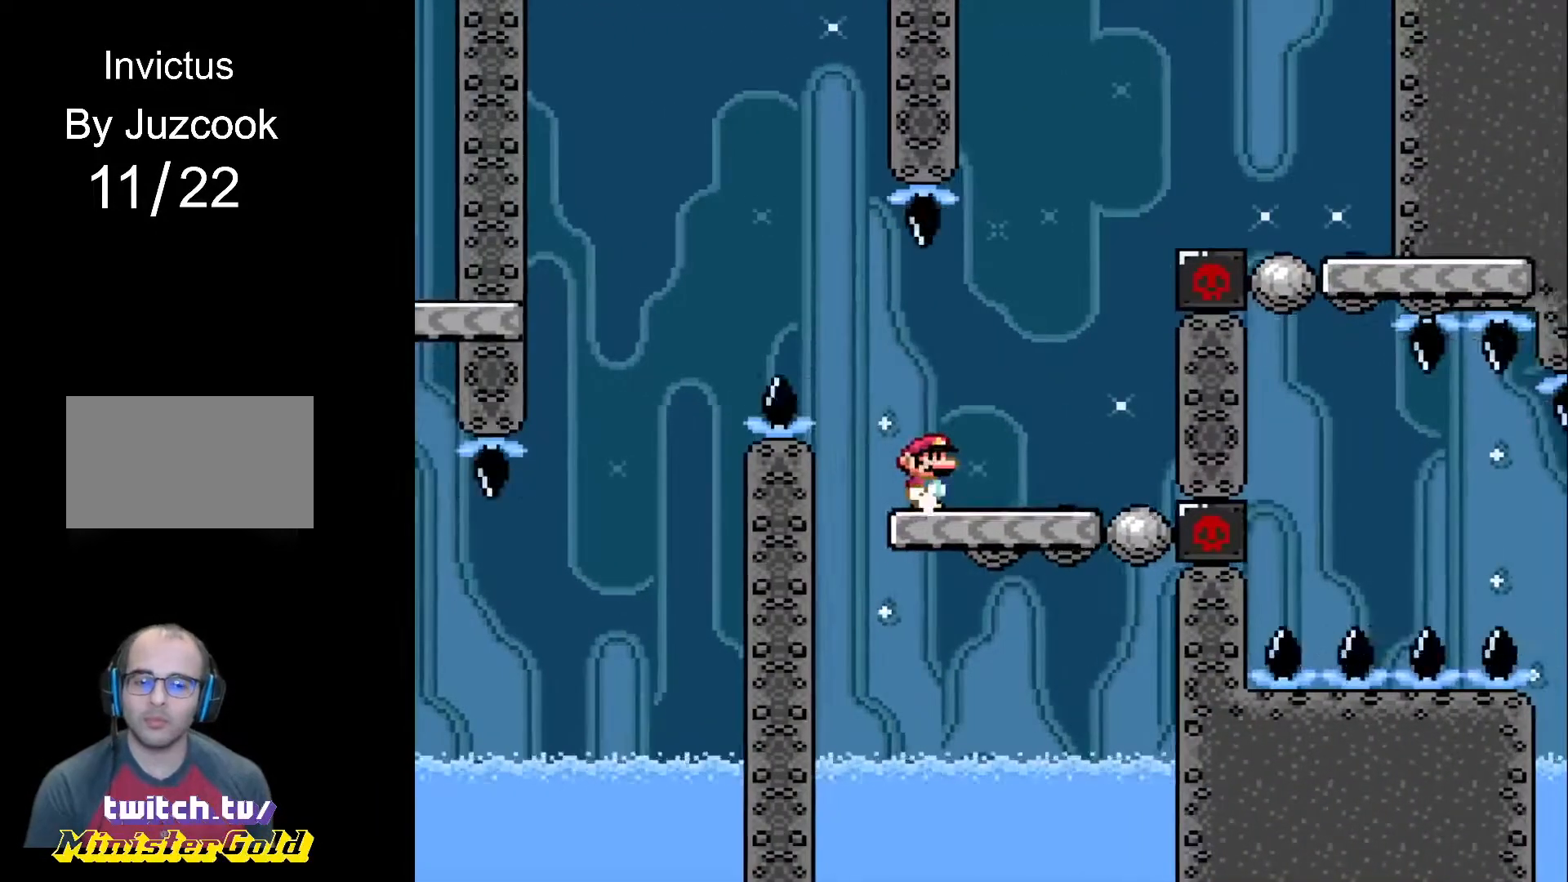
{"buttons": ["CROSS", "R1", "DPAD_UP", "DPAD_RIGHT"], "events": [[33, "DPAD_LEFT", "down"], [33, "DPAD_RIGHT", "up"], [100, "DPAD_UP", "down"], [133, "DPAD_LEFT", "up"], [133, "DPAD_RIGHT", "down"], [133, "DPAD_UP", "up"], [200, "DPAD_LEFT", "down"], [200, "DPAD_RIGHT", "up"], [200, "DPAD_UP", "down"], [233, "DPAD_LEFT", "up"], [266, "DPAD_RIGHT", "down"], [300, "DPAD_UP", "up"], [433, "CROSS", "down"], [433, "DPAD_UP", "down"]]}
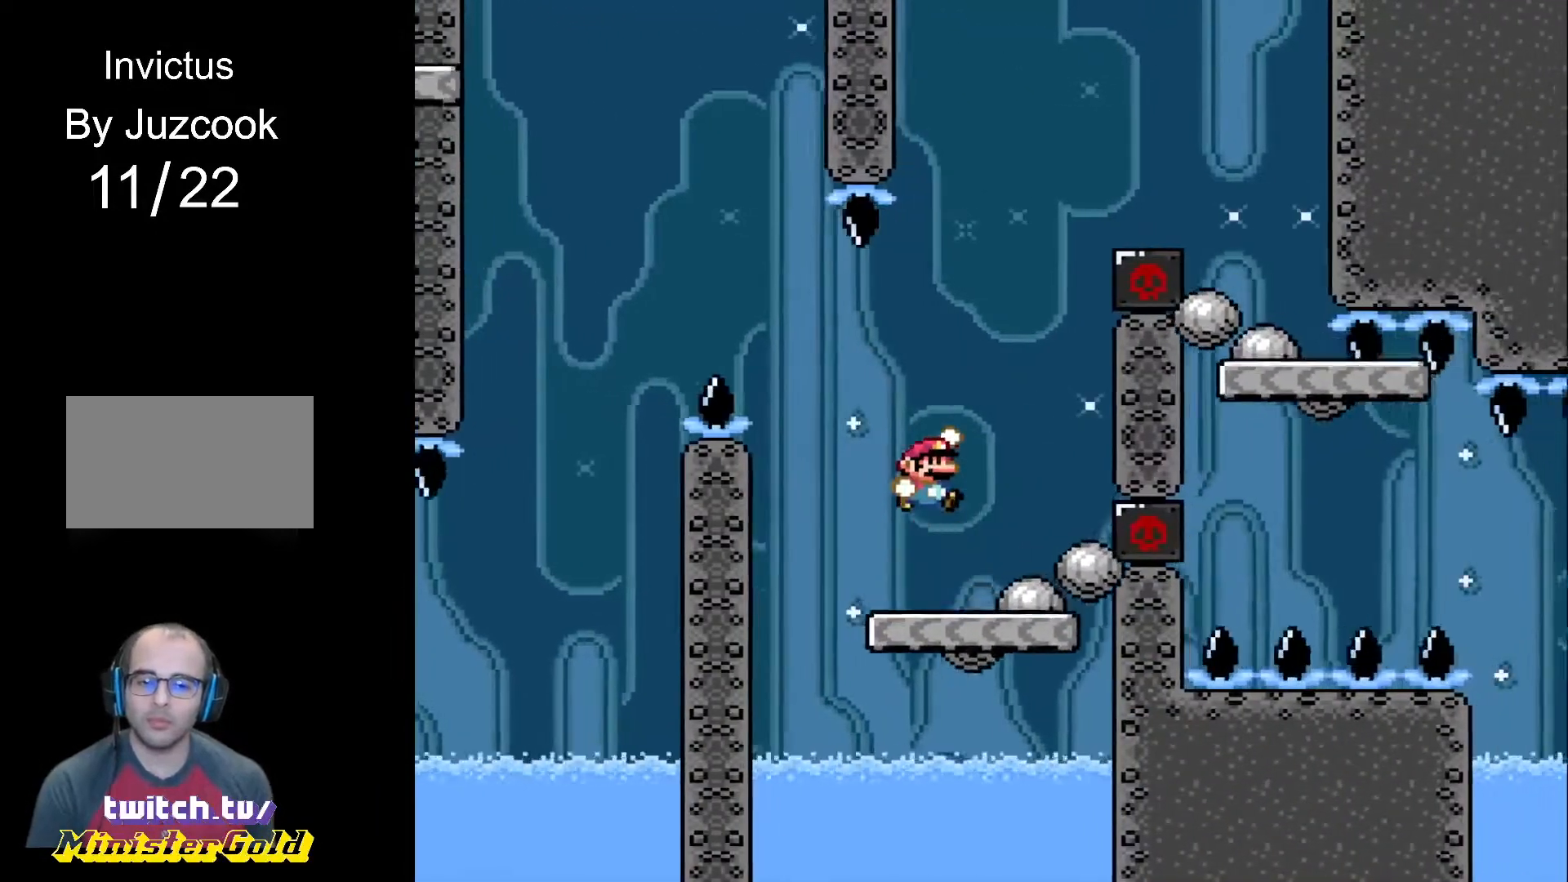
{"buttons": ["CROSS", "R1", "DPAD_LEFT"], "events": [[33, "DPAD_RIGHT", "up"], [67, "DPAD_LEFT", "down"], [100, "DPAD_UP", "up"], [200, "DPAD_UP", "down"], [234, "DPAD_LEFT", "up"], [234, "DPAD_RIGHT", "down"], [234, "DPAD_UP", "up"], [500, "DPAD_LEFT", "down"], [500, "DPAD_RIGHT", "up"]]}
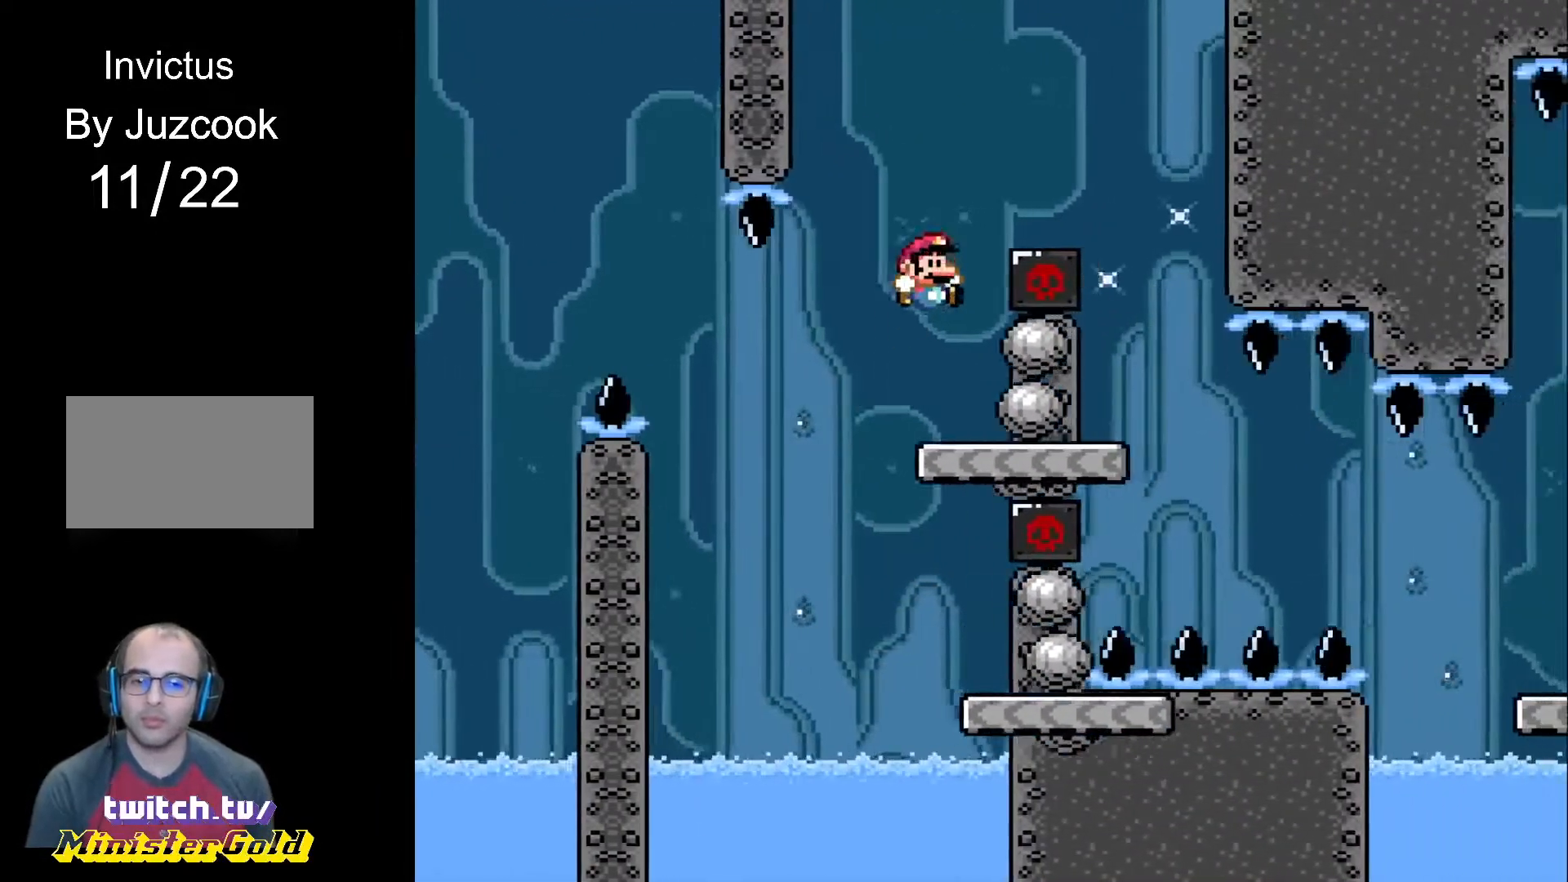
{"buttons": ["CROSS", "R1", "DPAD_RIGHT"], "events": [[67, "CROSS", "up"], [201, "DPAD_LEFT", "up"], [201, "DPAD_RIGHT", "down"], [201, "DPAD_UP", "down"], [234, "CROSS", "down"], [234, "DPAD_UP", "up"]]}
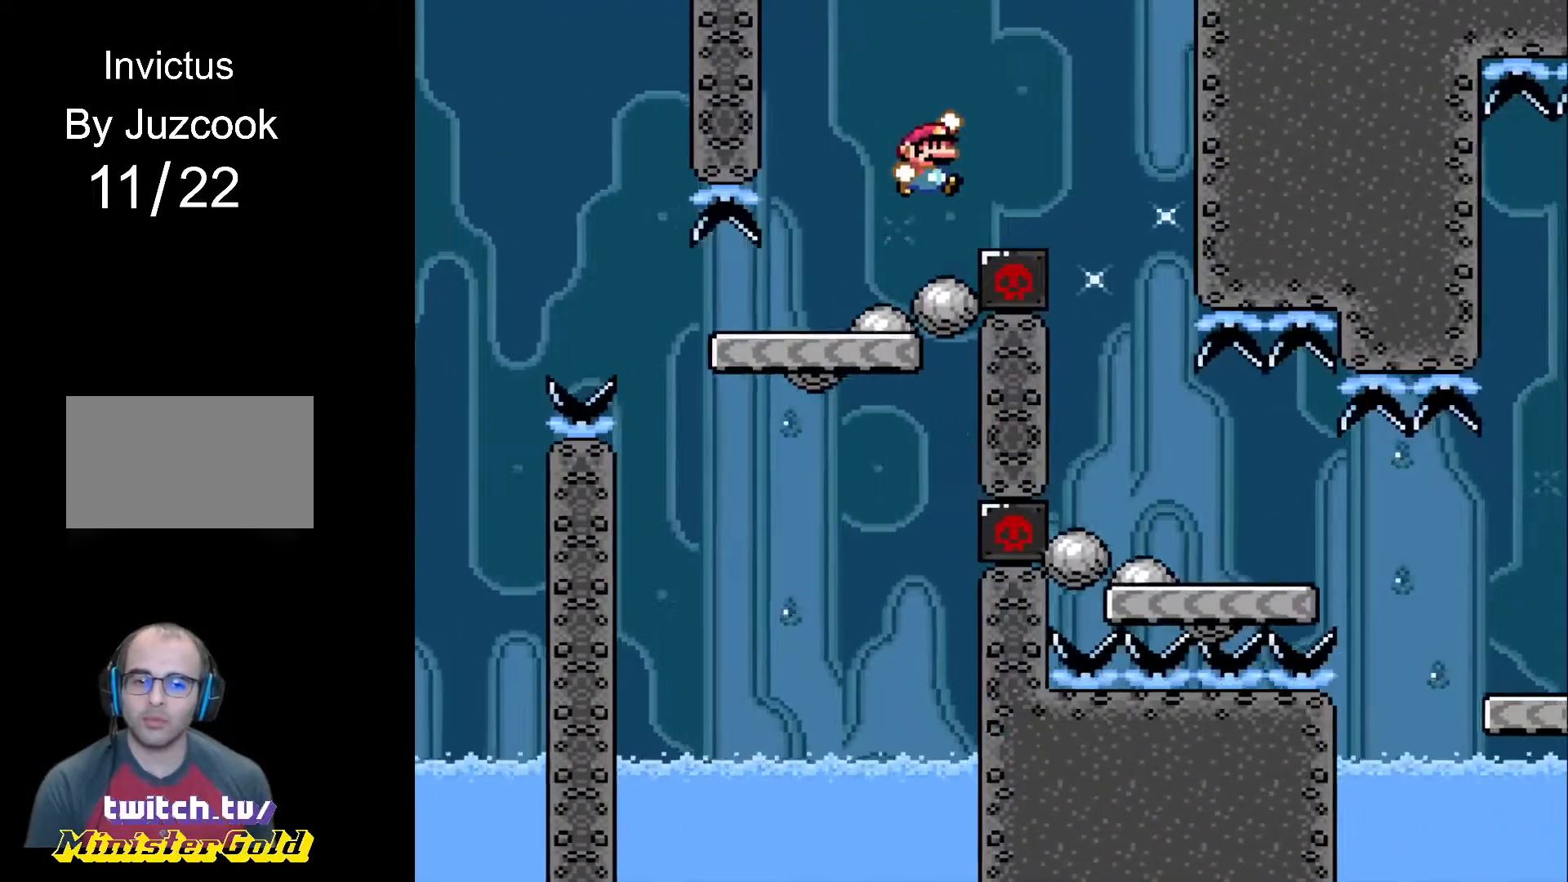
{"buttons": ["R1", "DPAD_RIGHT"], "events": [[234, "DPAD_RIGHT", "up"], [234, "DPAD_UP", "down"], [267, "DPAD_LEFT", "down"], [267, "DPAD_UP", "up"], [300, "CROSS", "up"], [334, "DPAD_UP", "down"], [367, "DPAD_LEFT", "up"], [367, "DPAD_RIGHT", "down"], [367, "DPAD_UP", "up"]]}
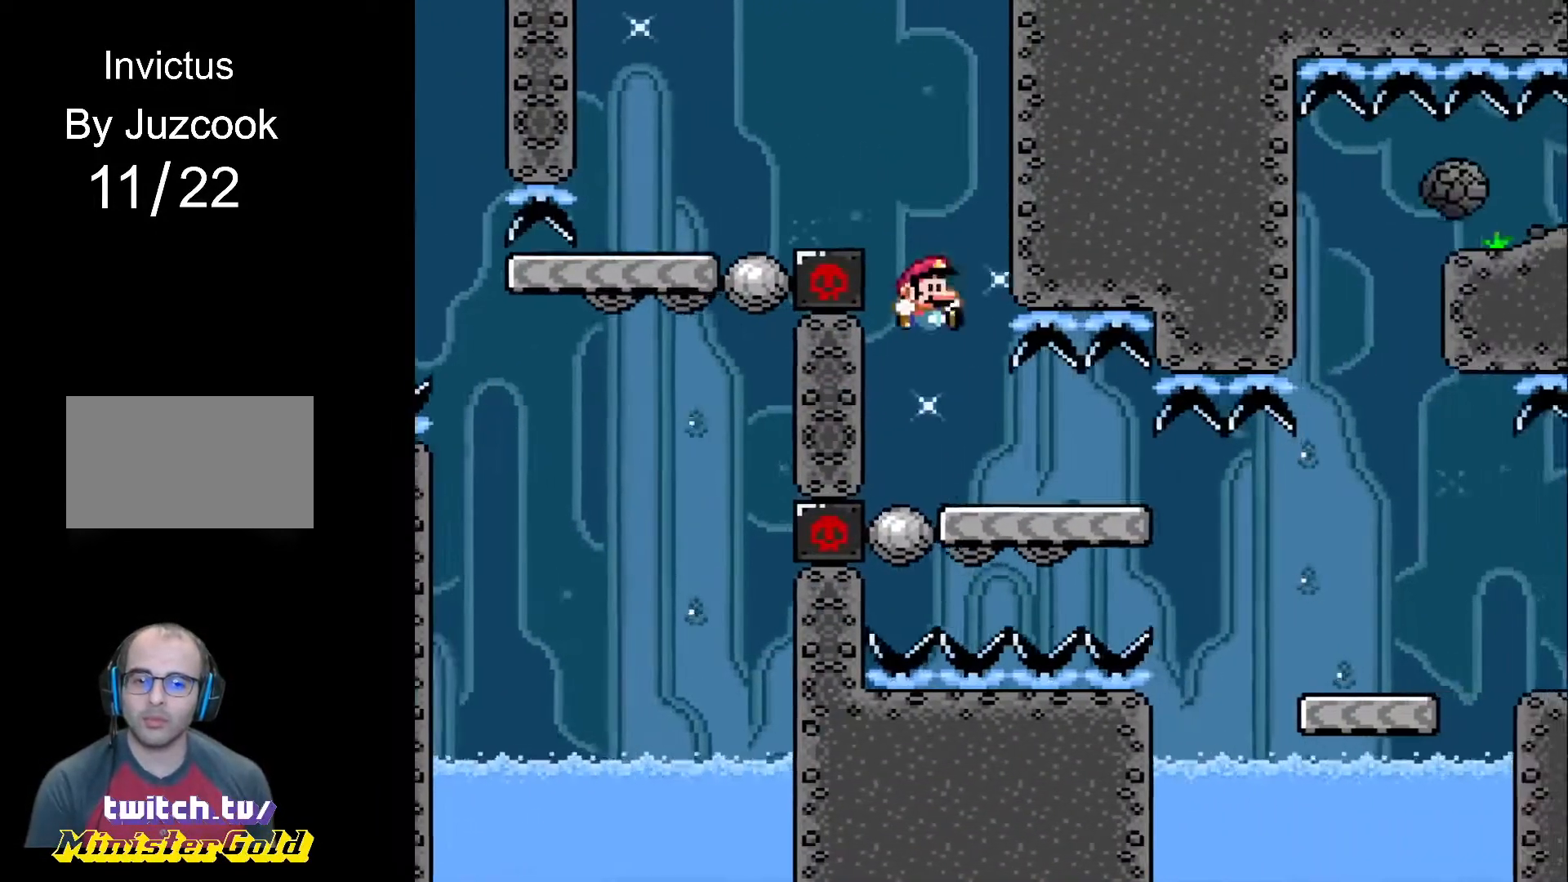
{"buttons": ["R1", "DPAD_RIGHT"], "events": []}
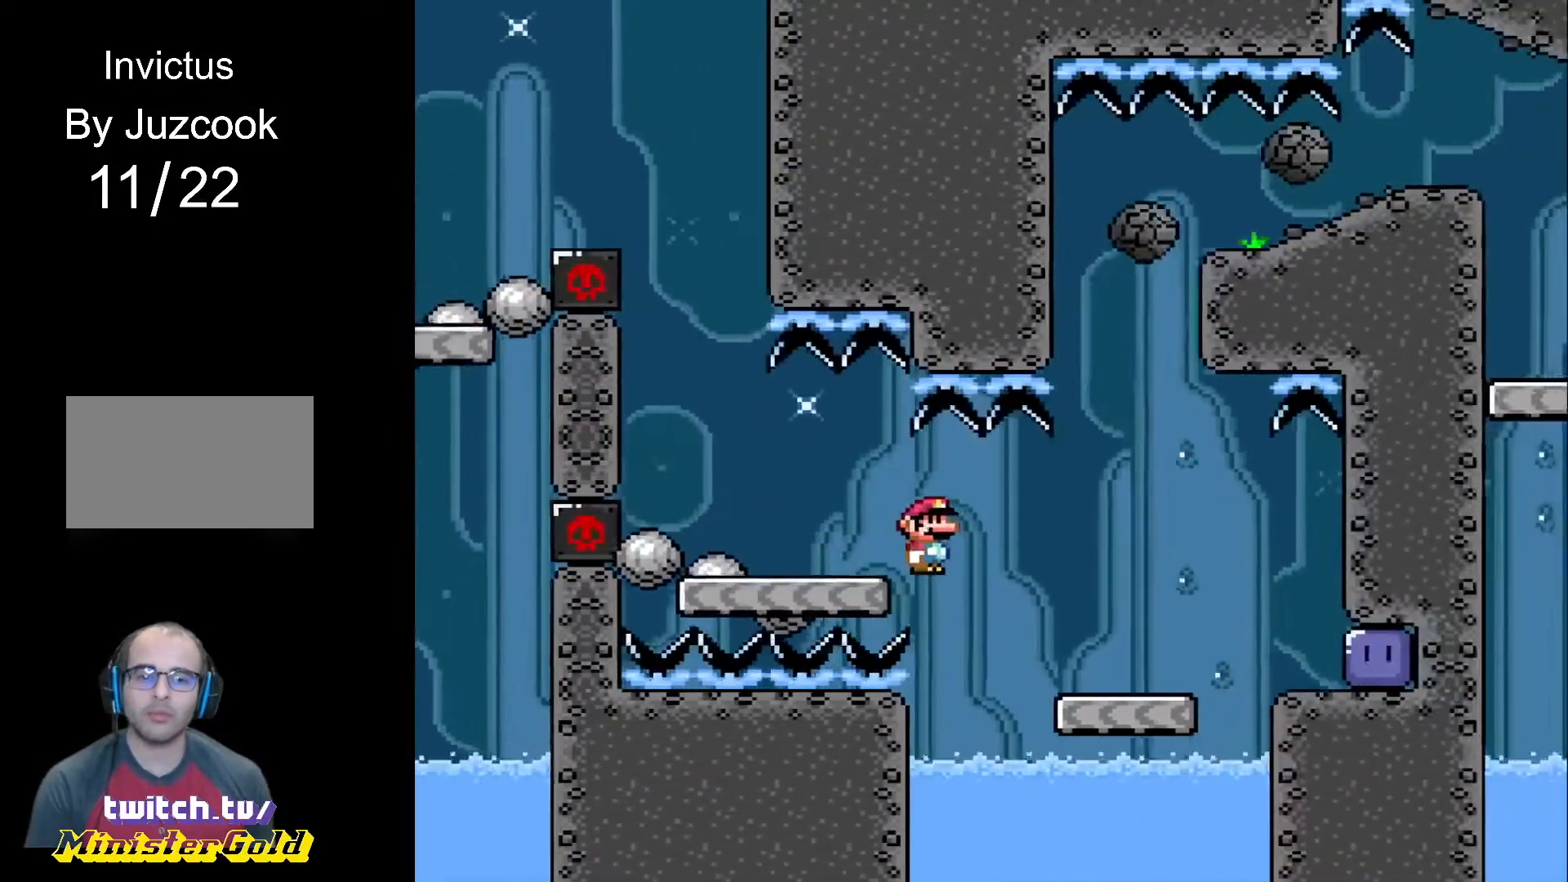
{"buttons": ["CROSS", "R1", "DPAD_RIGHT"], "events": [[434, "CROSS", "down"]]}
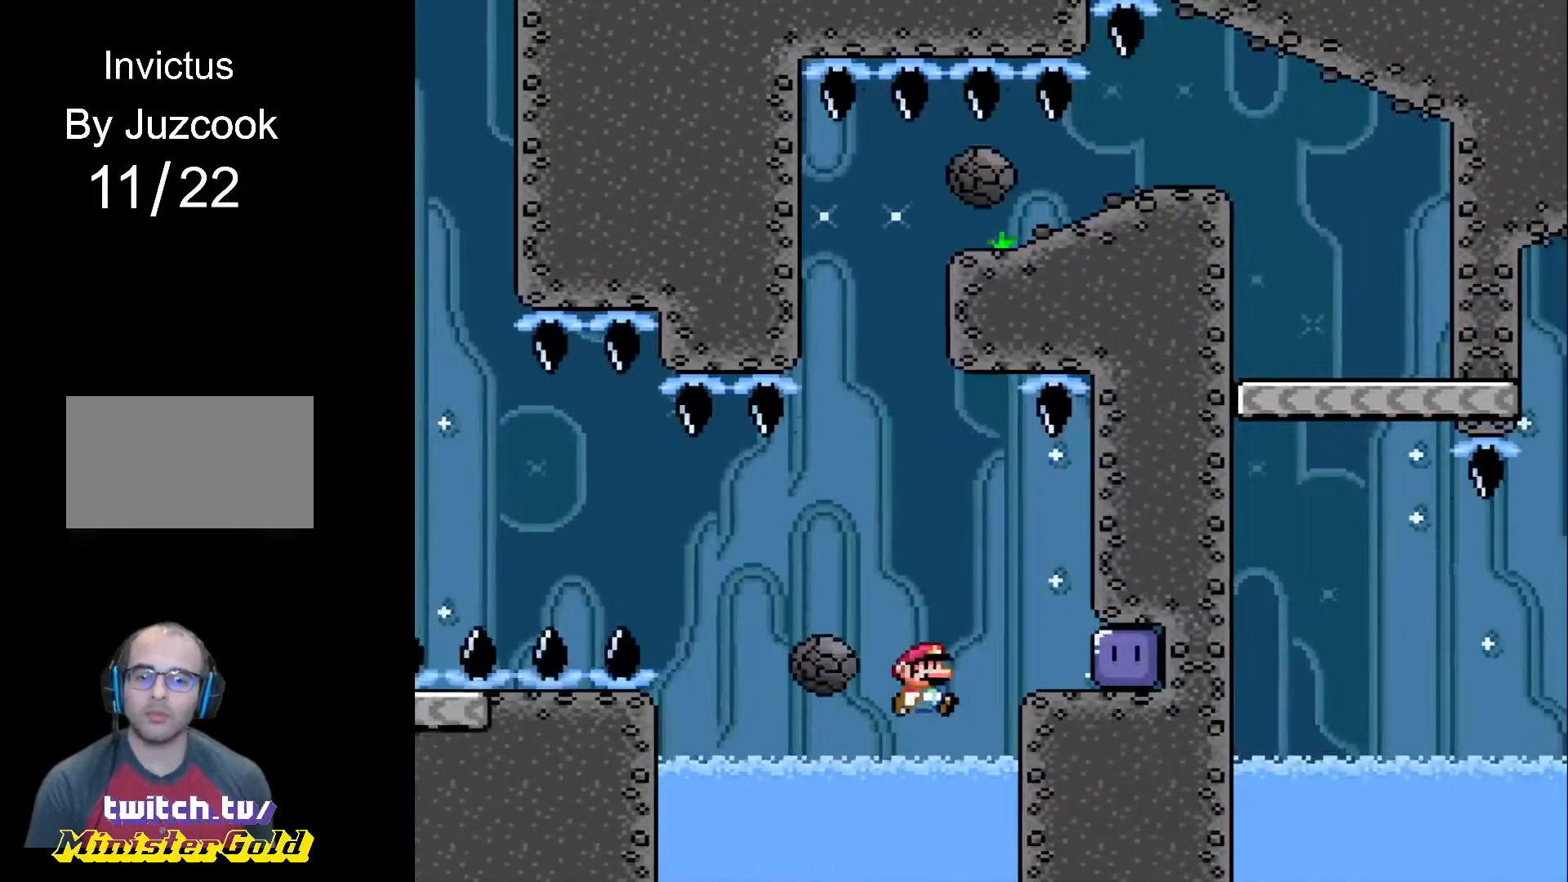
{"buttons": ["DPAD_RIGHT"], "events": [[33, "CROSS", "up"], [433, "R1", "up"]]}
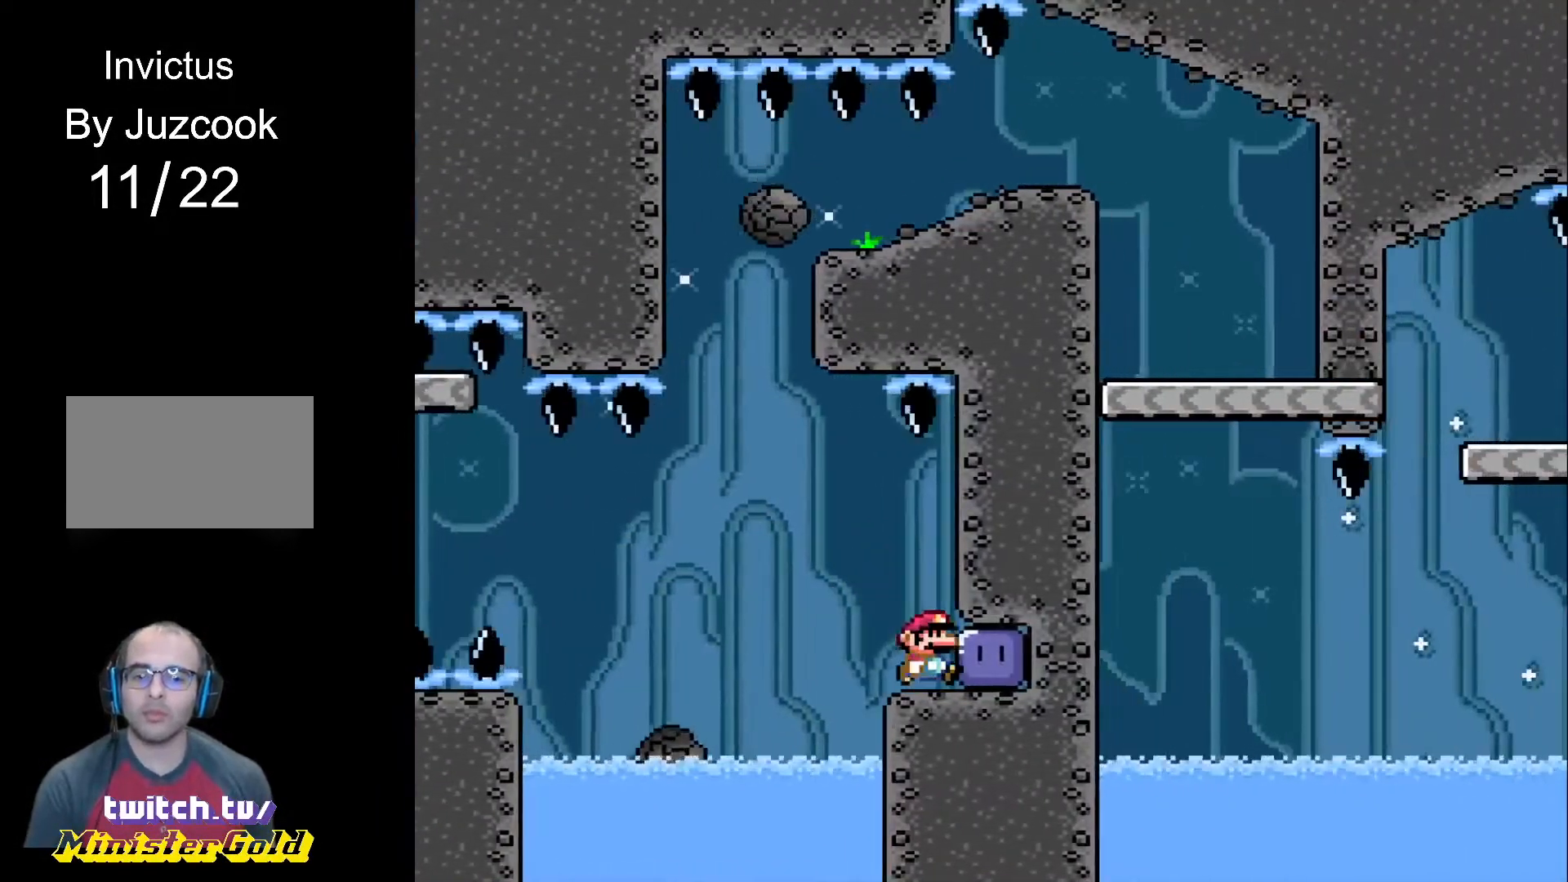
{"buttons": ["CROSS", "R1", "DPAD_UP", "DPAD_LEFT"], "events": [[33, "R1", "down"], [133, "DPAD_RIGHT", "up"], [167, "DPAD_LEFT", "down"], [334, "CROSS", "down"], [400, "DPAD_UP", "down"], [467, "DPAD_UP", "up"], [501, "DPAD_UP", "down"]]}
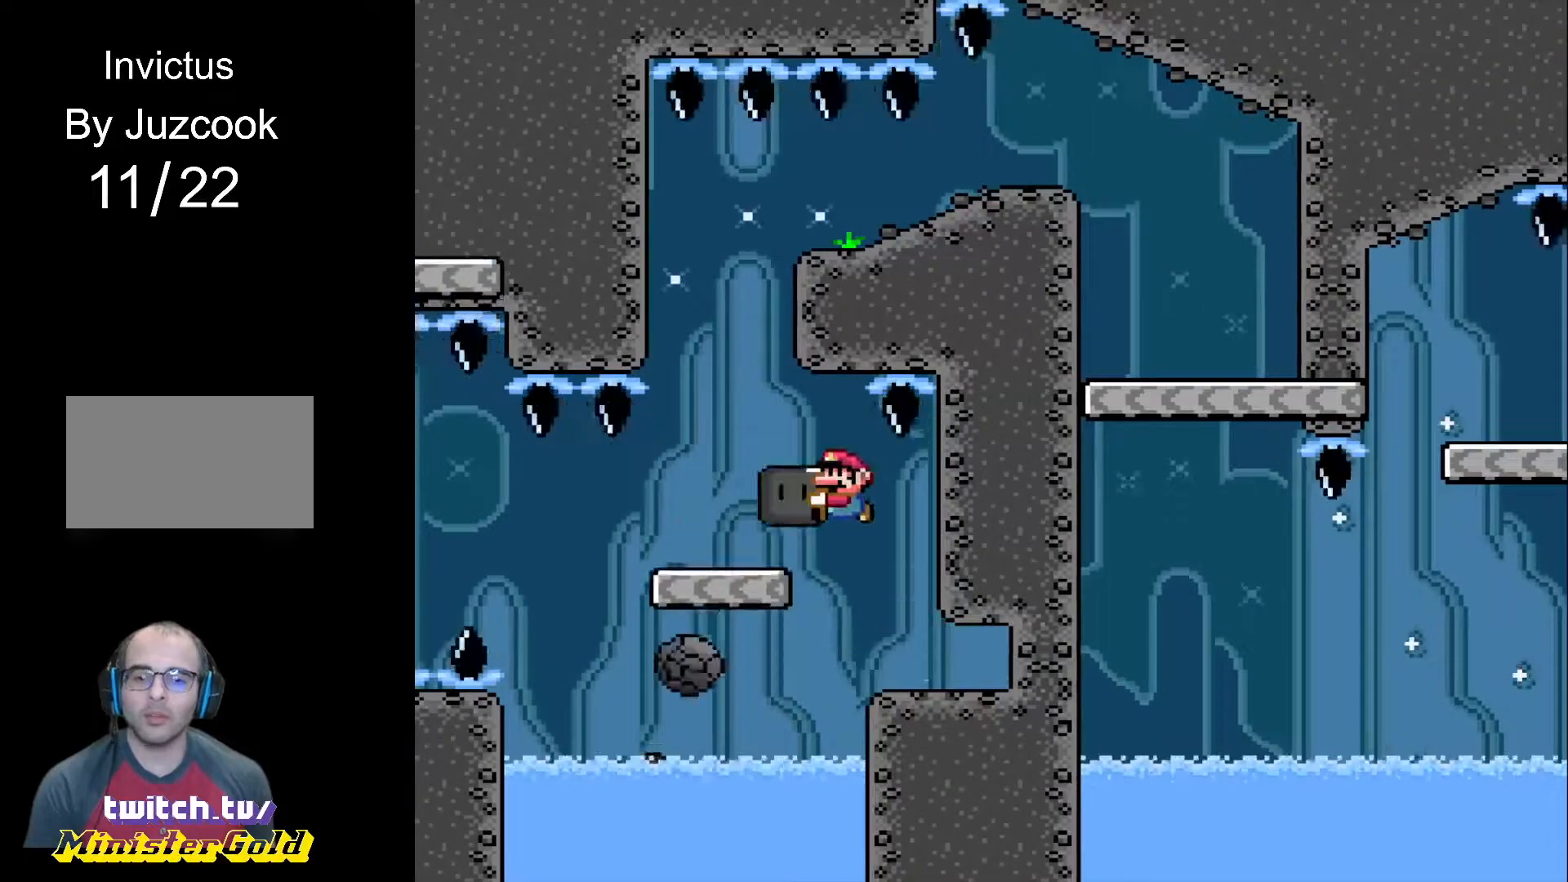
{"buttons": ["CROSS", "R1", "DPAD_RIGHT"], "events": [[100, "CROSS", "up"], [100, "DPAD_UP", "up"], [200, "DPAD_UP", "down"], [233, "DPAD_LEFT", "up"], [233, "DPAD_RIGHT", "down"], [233, "DPAD_UP", "up"], [333, "CROSS", "down"]]}
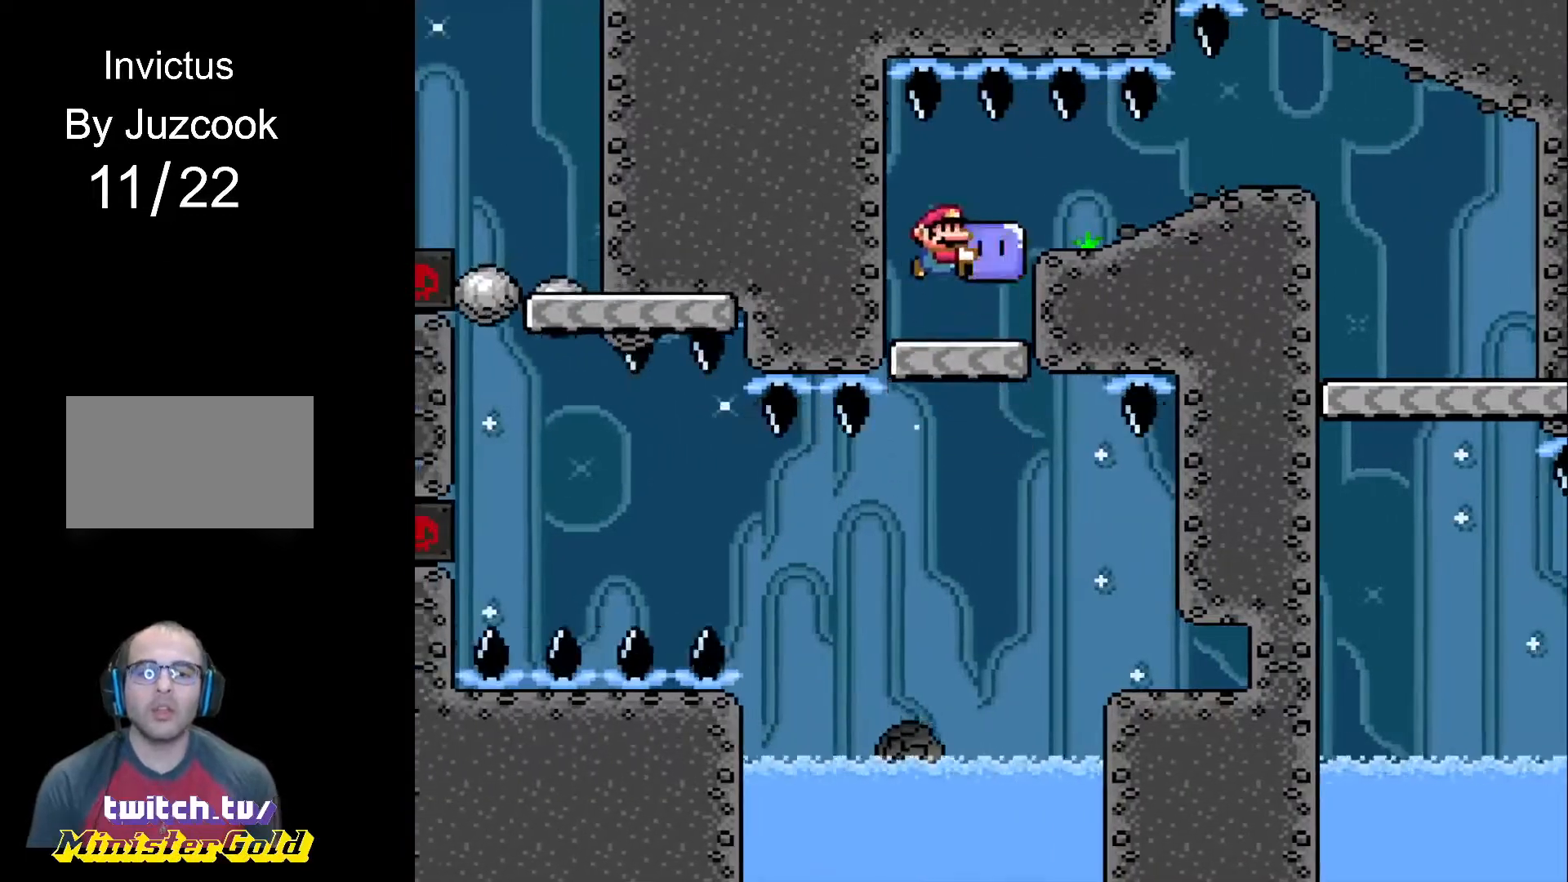
{"buttons": ["R1", "DPAD_RIGHT"], "events": [[67, "CROSS", "up"]]}
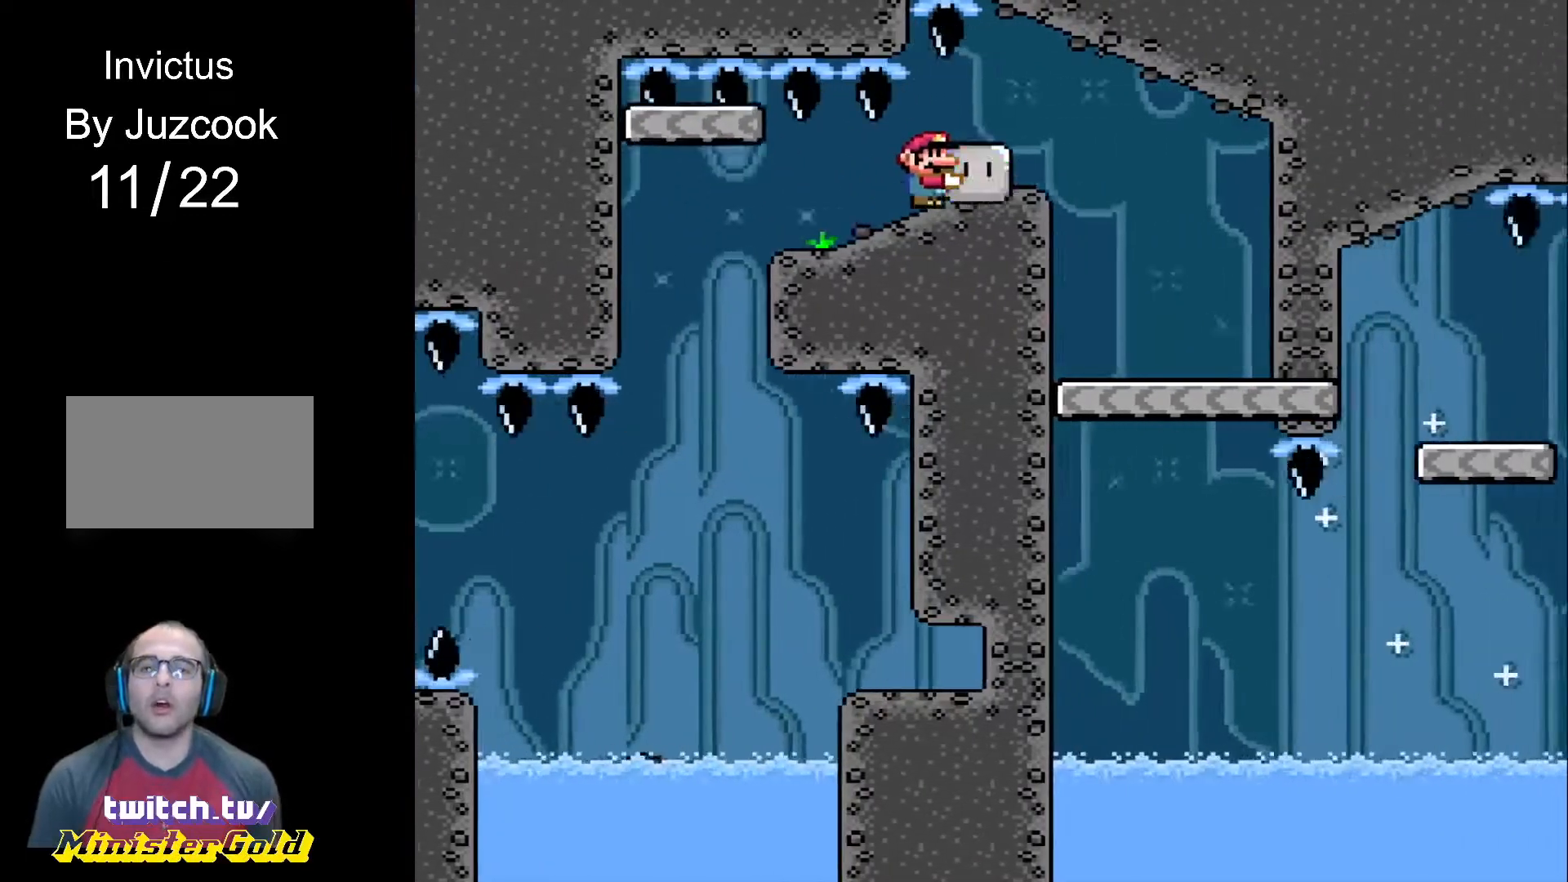
{"buttons": ["R1"], "events": [[334, "DPAD_LEFT", "down"], [334, "DPAD_RIGHT", "up"], [334, "DPAD_UP", "down"], [368, "DPAD_UP", "up"], [501, "DPAD_LEFT", "up"]]}
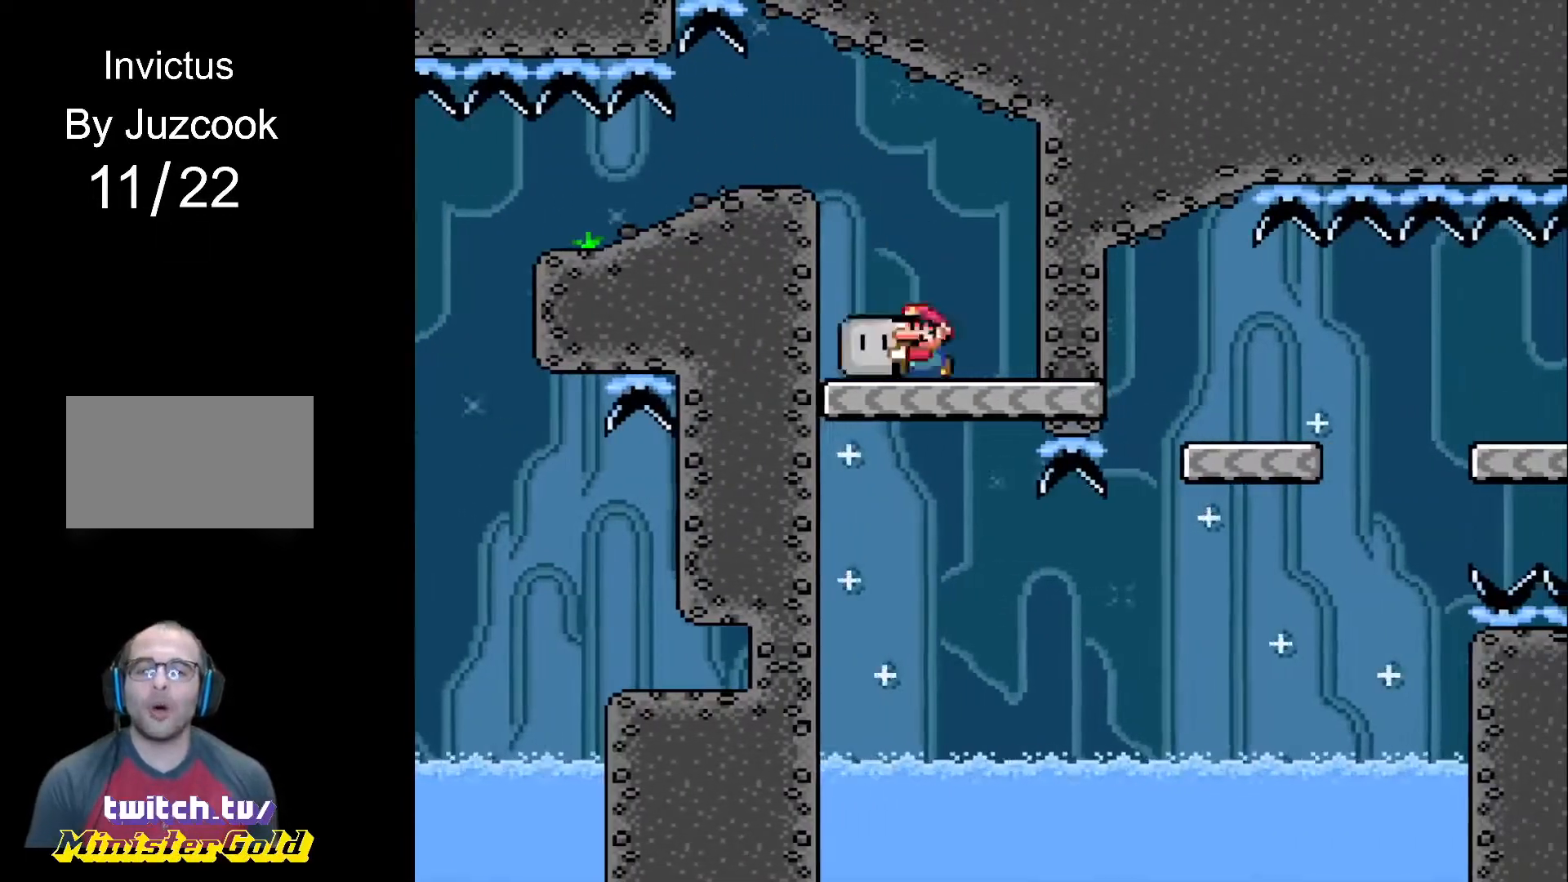
{"buttons": ["R1"], "events": []}
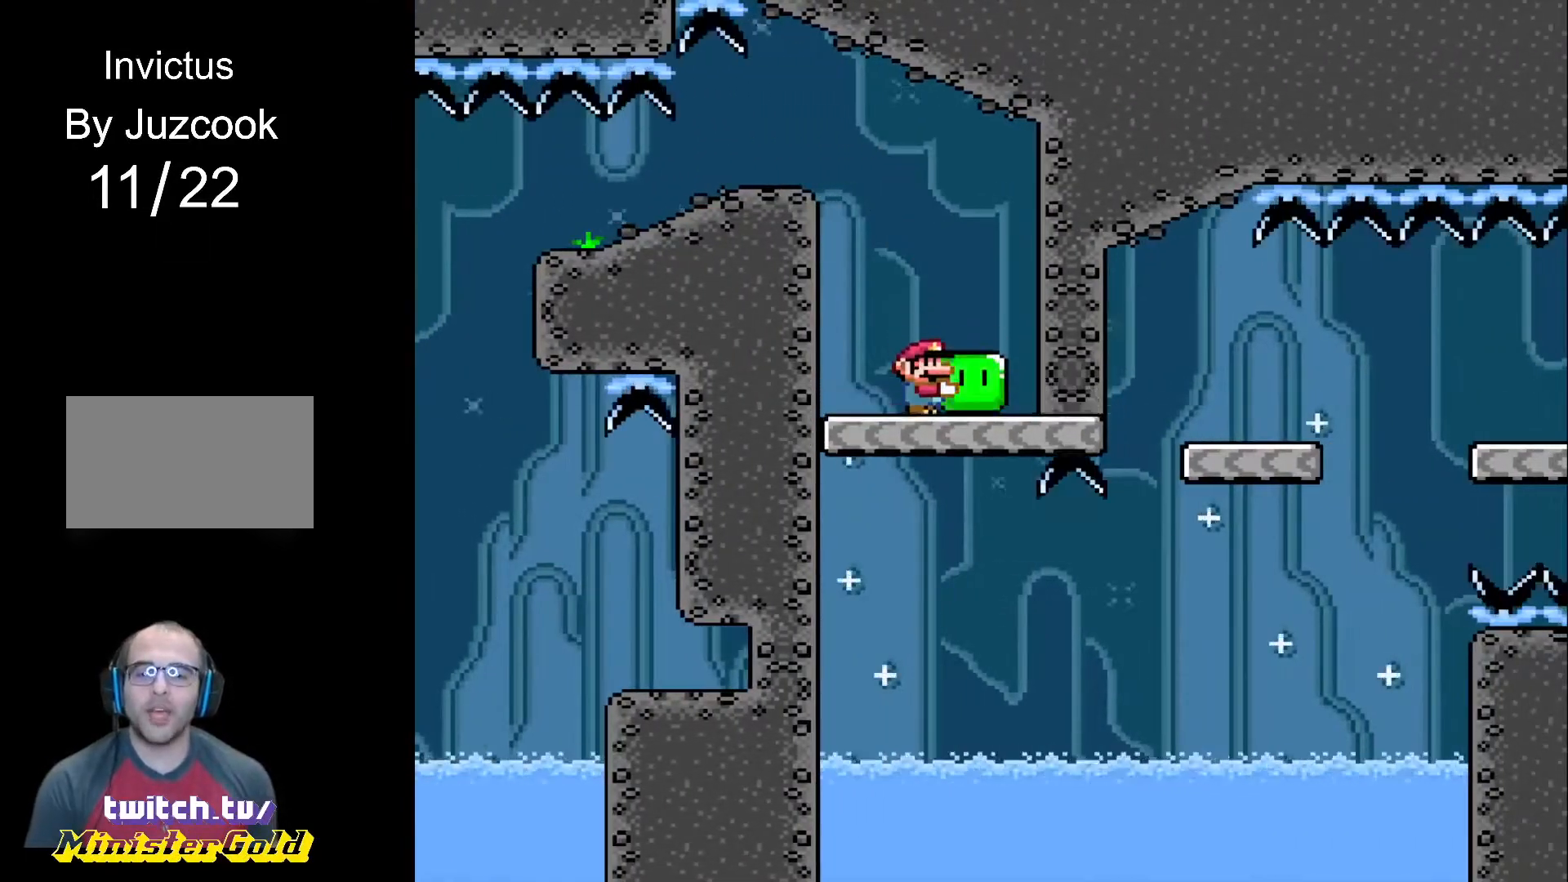
{"buttons": ["CROSS", "R1", "DPAD_RIGHT"], "events": [[33, "DPAD_RIGHT", "down"], [433, "CROSS", "down"]]}
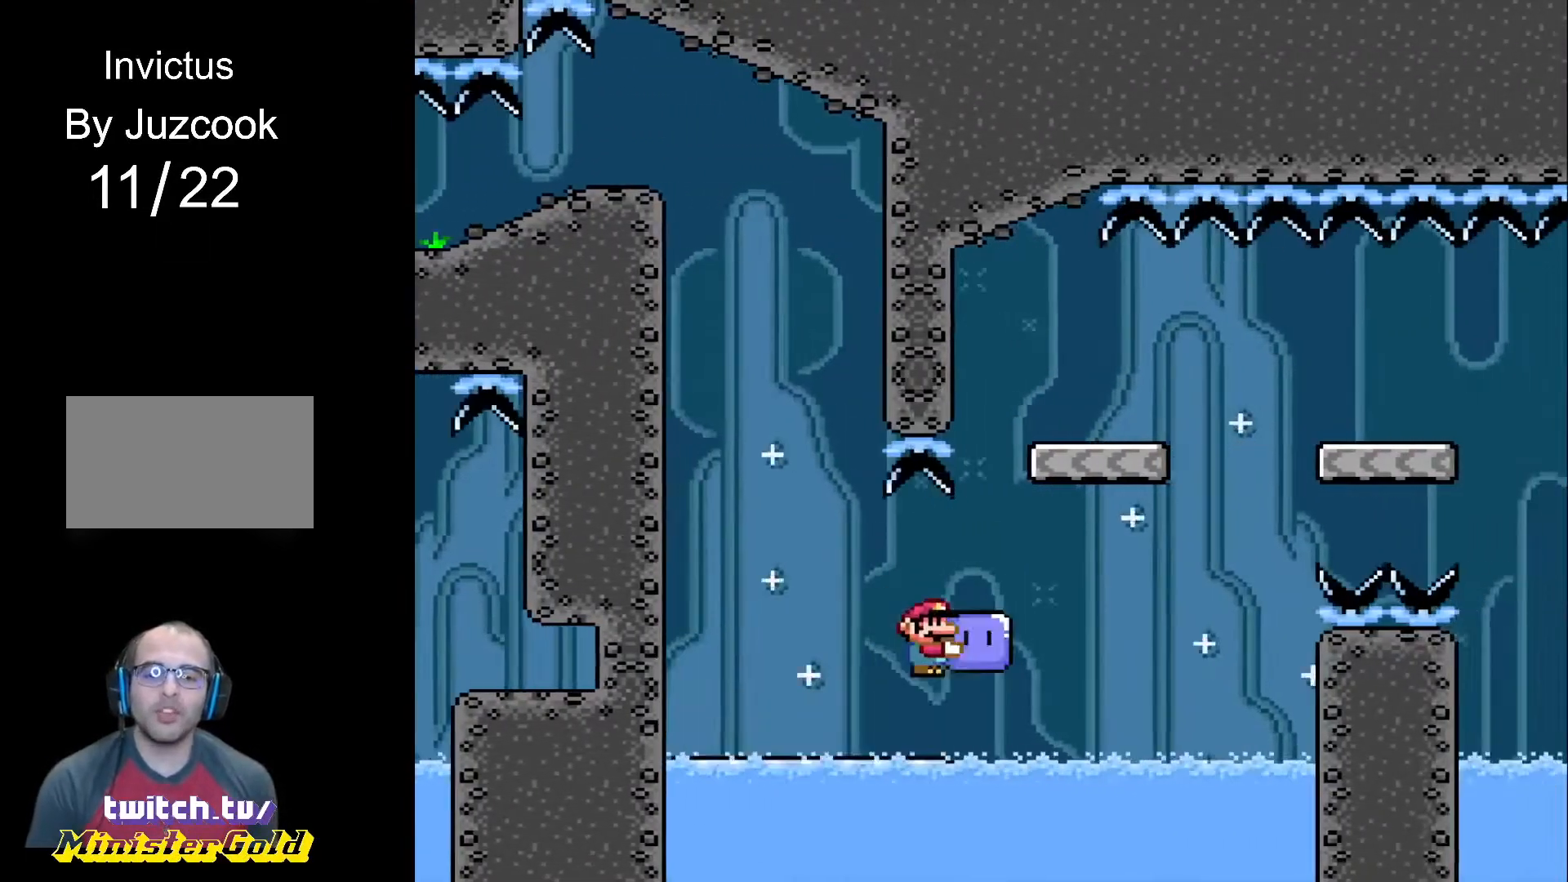
{"buttons": ["R1", "DPAD_RIGHT"], "events": [[200, "DPAD_UP", "down"], [234, "DPAD_LEFT", "down"], [234, "DPAD_RIGHT", "up"], [234, "DPAD_UP", "up"], [334, "CROSS", "up"], [467, "DPAD_LEFT", "up"], [467, "DPAD_RIGHT", "down"]]}
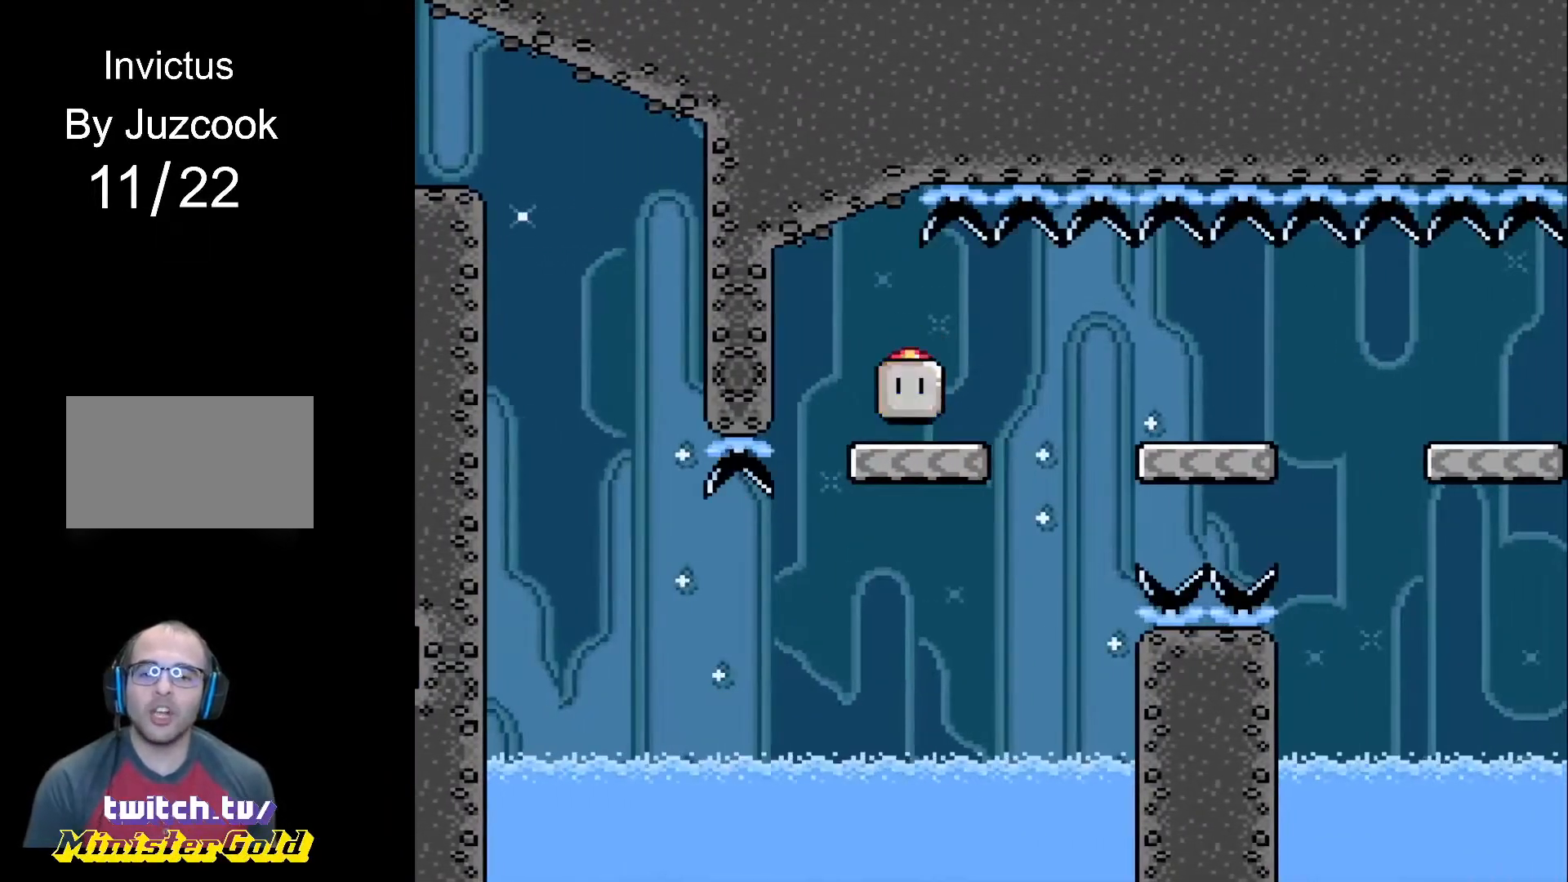
{"buttons": ["CROSS", "R1", "DPAD_RIGHT"], "events": [[67, "DPAD_RIGHT", "up"], [234, "DPAD_RIGHT", "down"], [368, "CROSS", "down"]]}
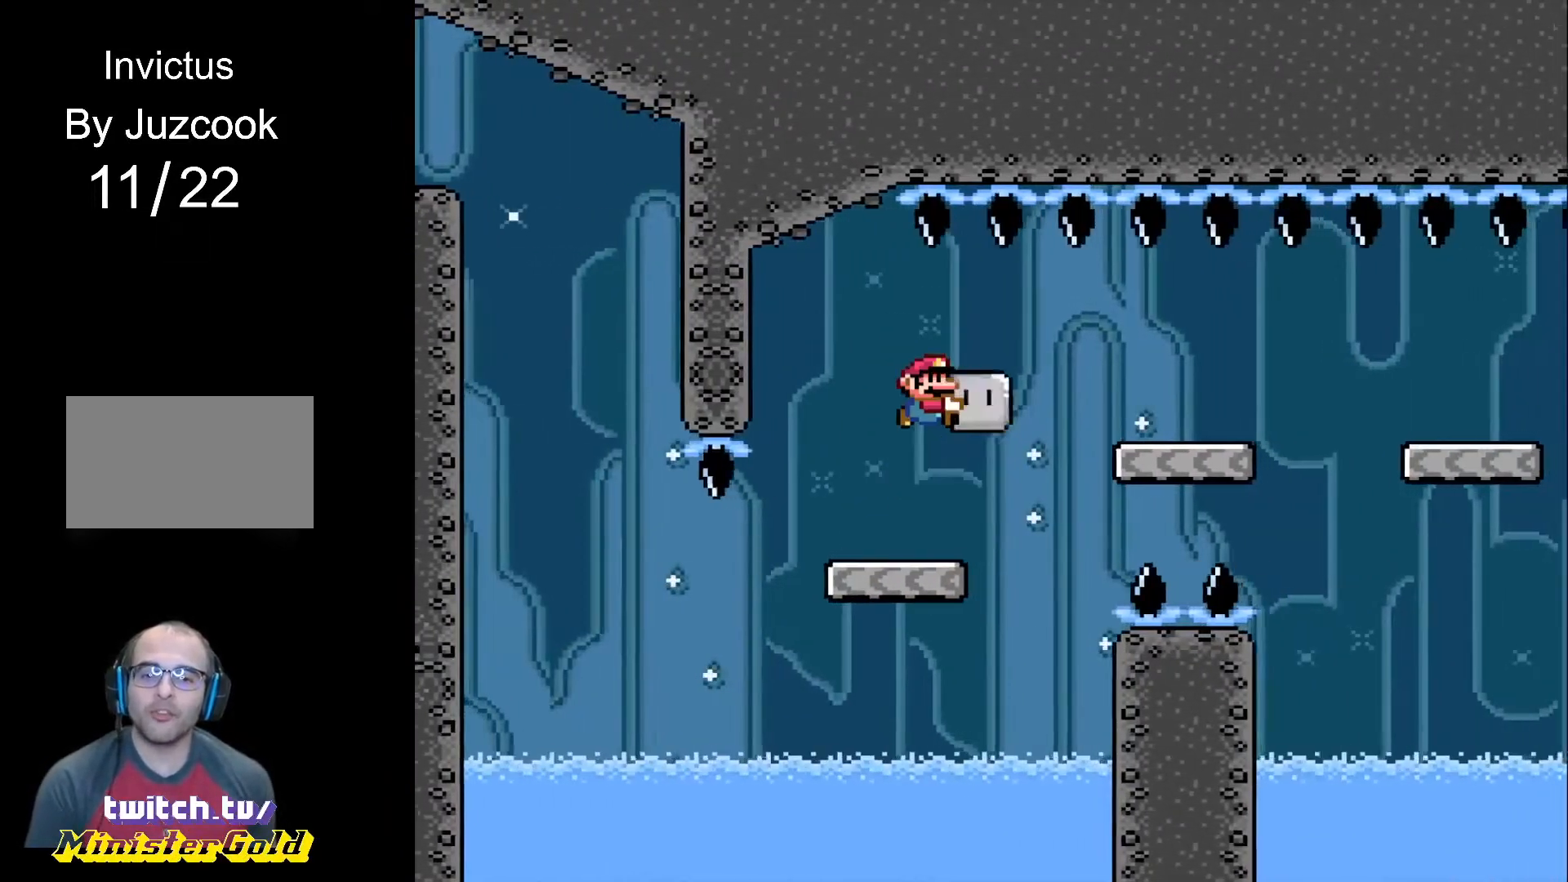
{"buttons": ["R1", "DPAD_LEFT"], "events": [[100, "CROSS", "up"], [300, "DPAD_LEFT", "down"], [300, "DPAD_RIGHT", "up"], [400, "DPAD_LEFT", "up"], [434, "DPAD_RIGHT", "down"], [467, "DPAD_LEFT", "down"], [467, "DPAD_RIGHT", "up"]]}
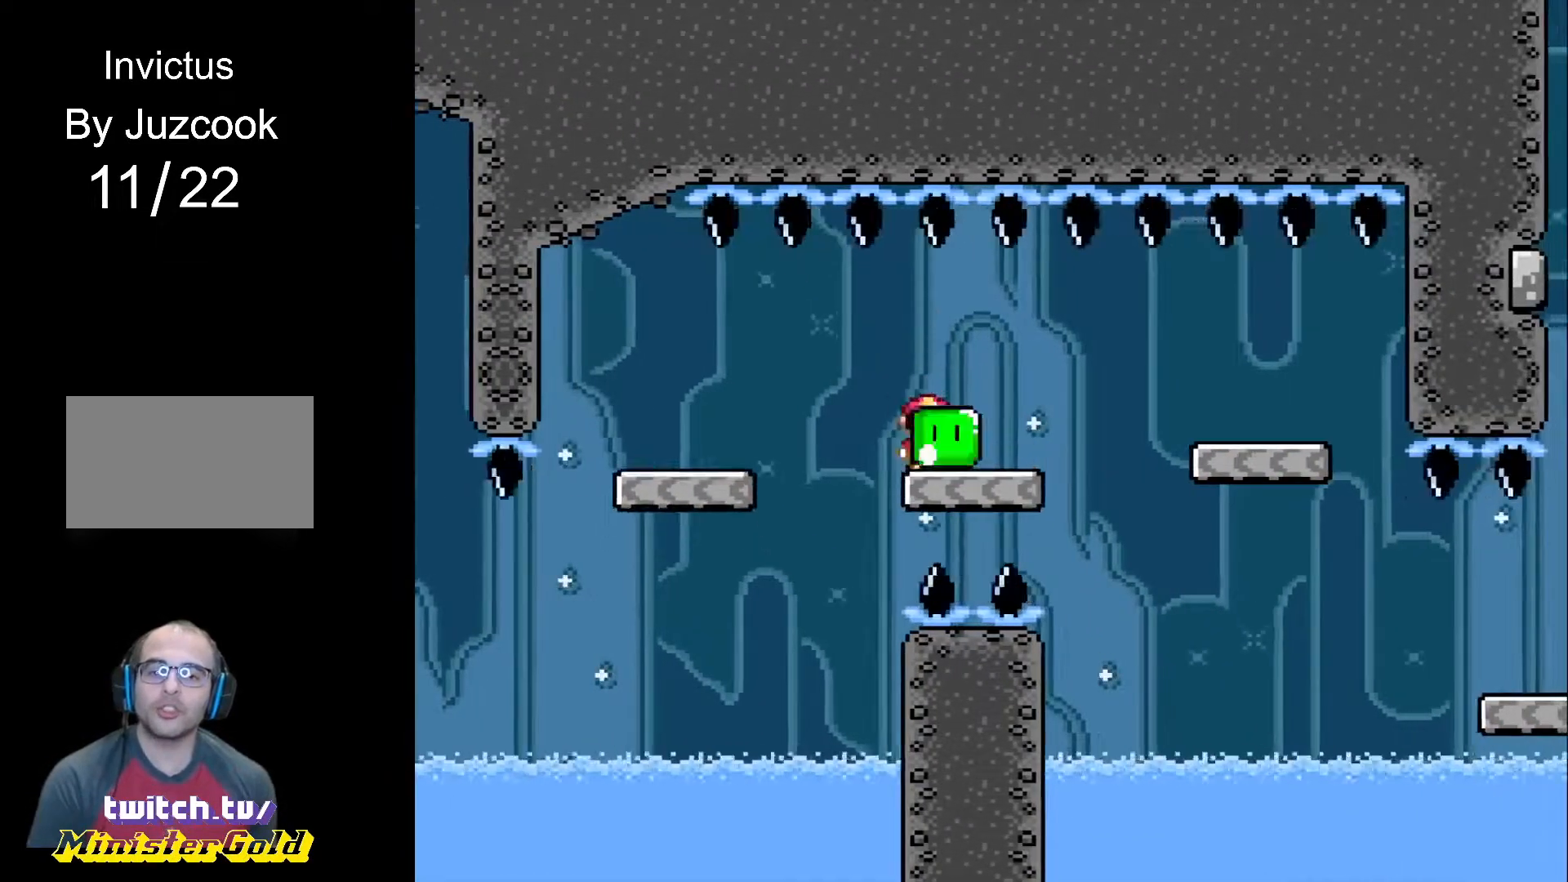
{"buttons": ["CROSS", "R1", "DPAD_RIGHT"], "events": [[33, "DPAD_LEFT", "up"], [33, "DPAD_RIGHT", "down"], [66, "CROSS", "down"], [133, "CROSS", "up"], [266, "CROSS", "down"]]}
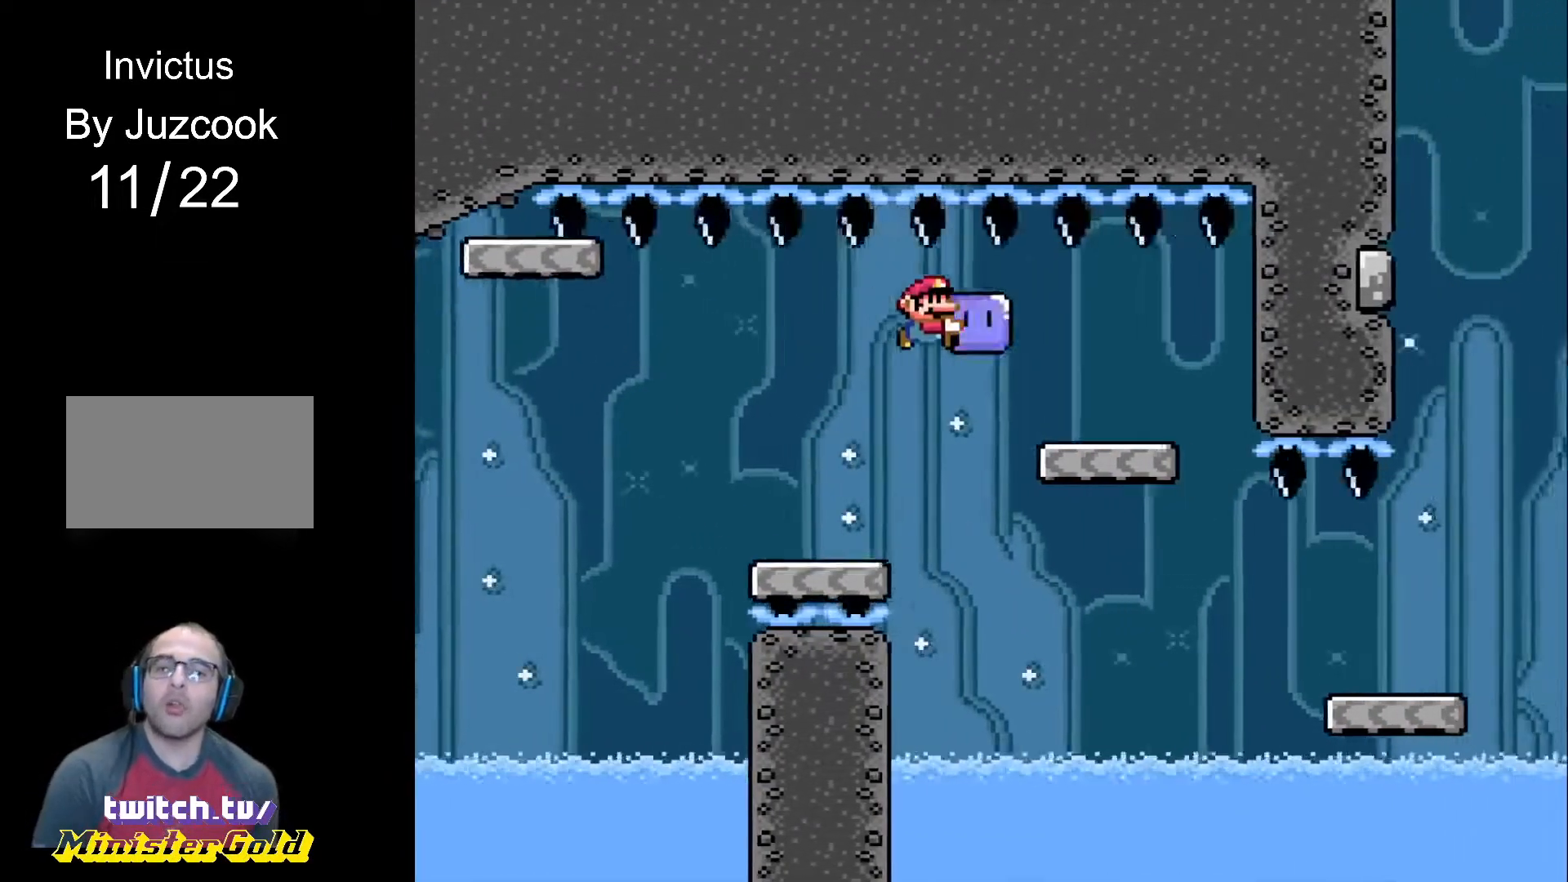
{"buttons": ["R1", "DPAD_RIGHT"], "events": [[200, "CROSS", "up"], [200, "DPAD_LEFT", "down"], [200, "DPAD_RIGHT", "up"], [434, "DPAD_LEFT", "up"], [501, "DPAD_RIGHT", "down"]]}
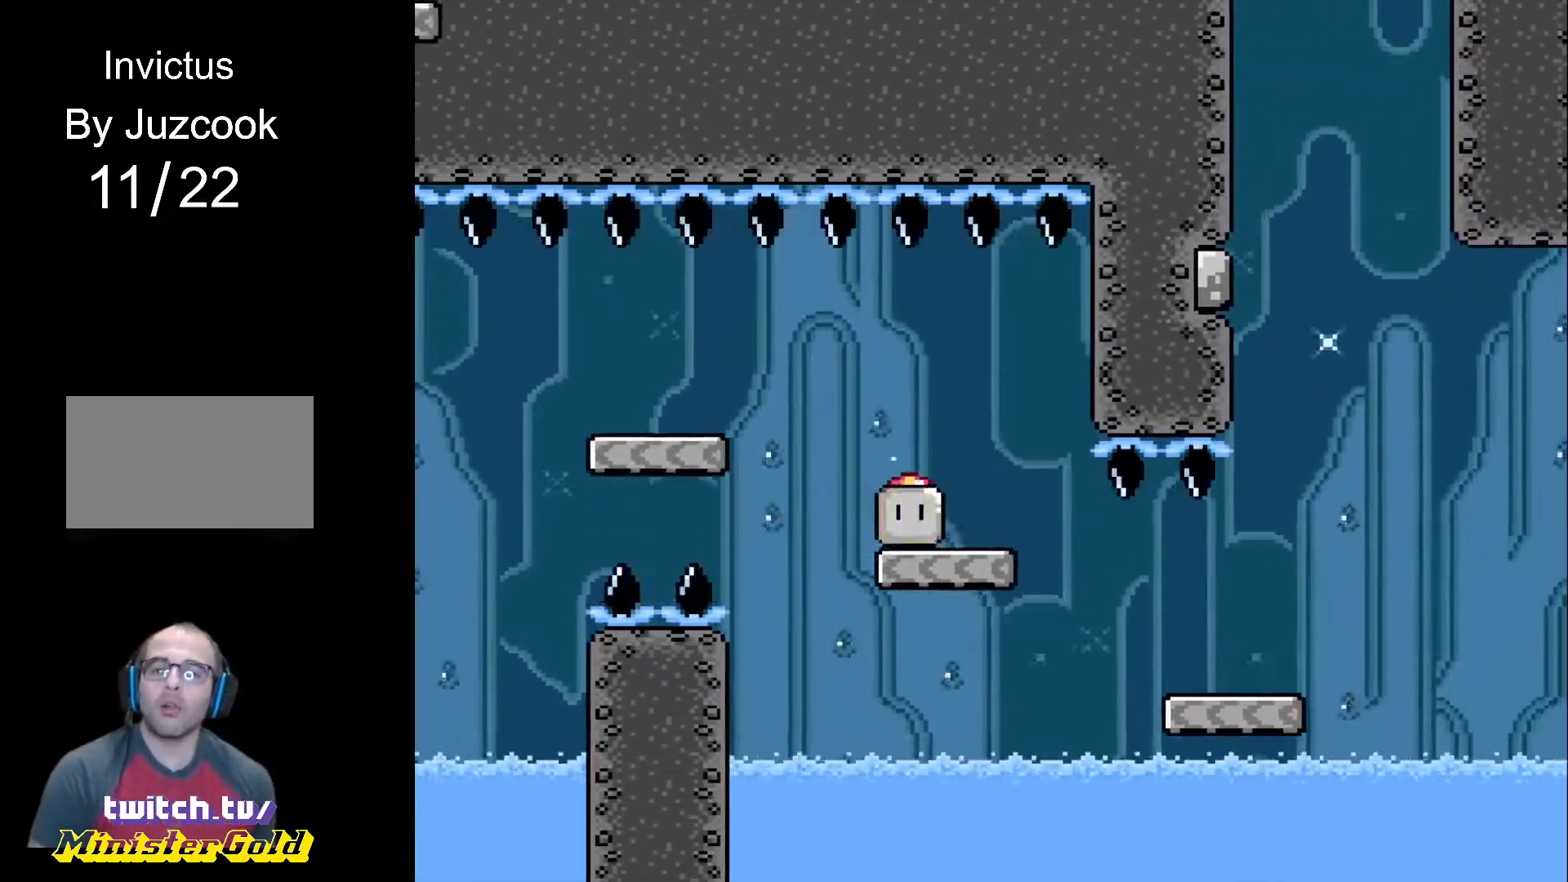
{"buttons": ["CROSS", "R1", "DPAD_LEFT"], "events": [[66, "DPAD_RIGHT", "up"], [133, "DPAD_RIGHT", "down"], [266, "DPAD_LEFT", "down"], [266, "DPAD_RIGHT", "up"], [400, "CROSS", "down"]]}
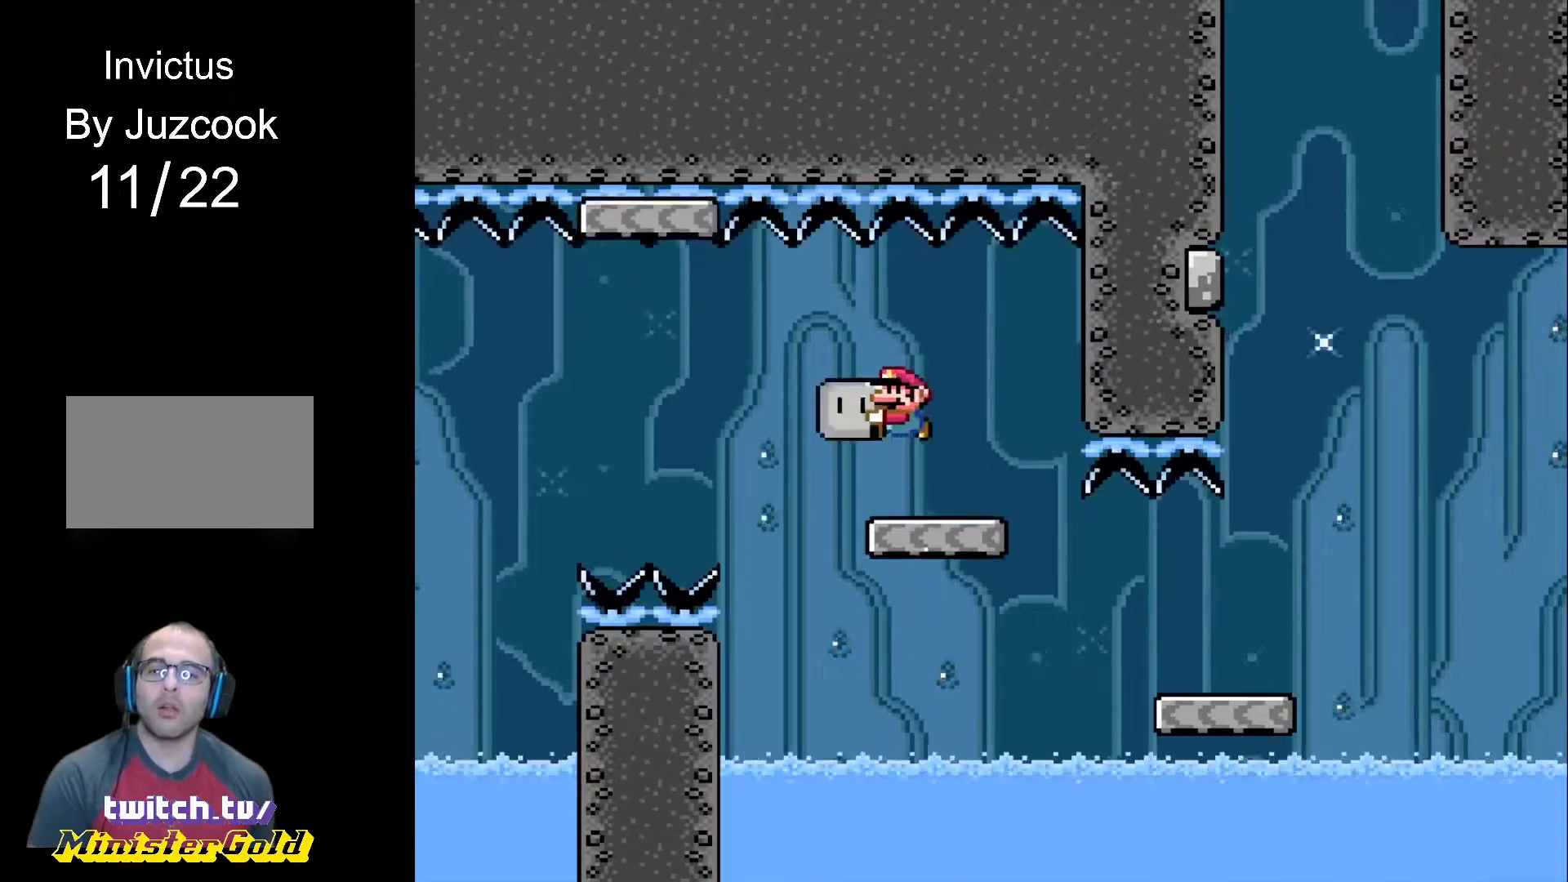
{"buttons": ["CROSS", "R1", "DPAD_RIGHT"], "events": [[33, "CROSS", "up"], [100, "DPAD_LEFT", "up"], [133, "DPAD_RIGHT", "down"], [167, "CROSS", "down"]]}
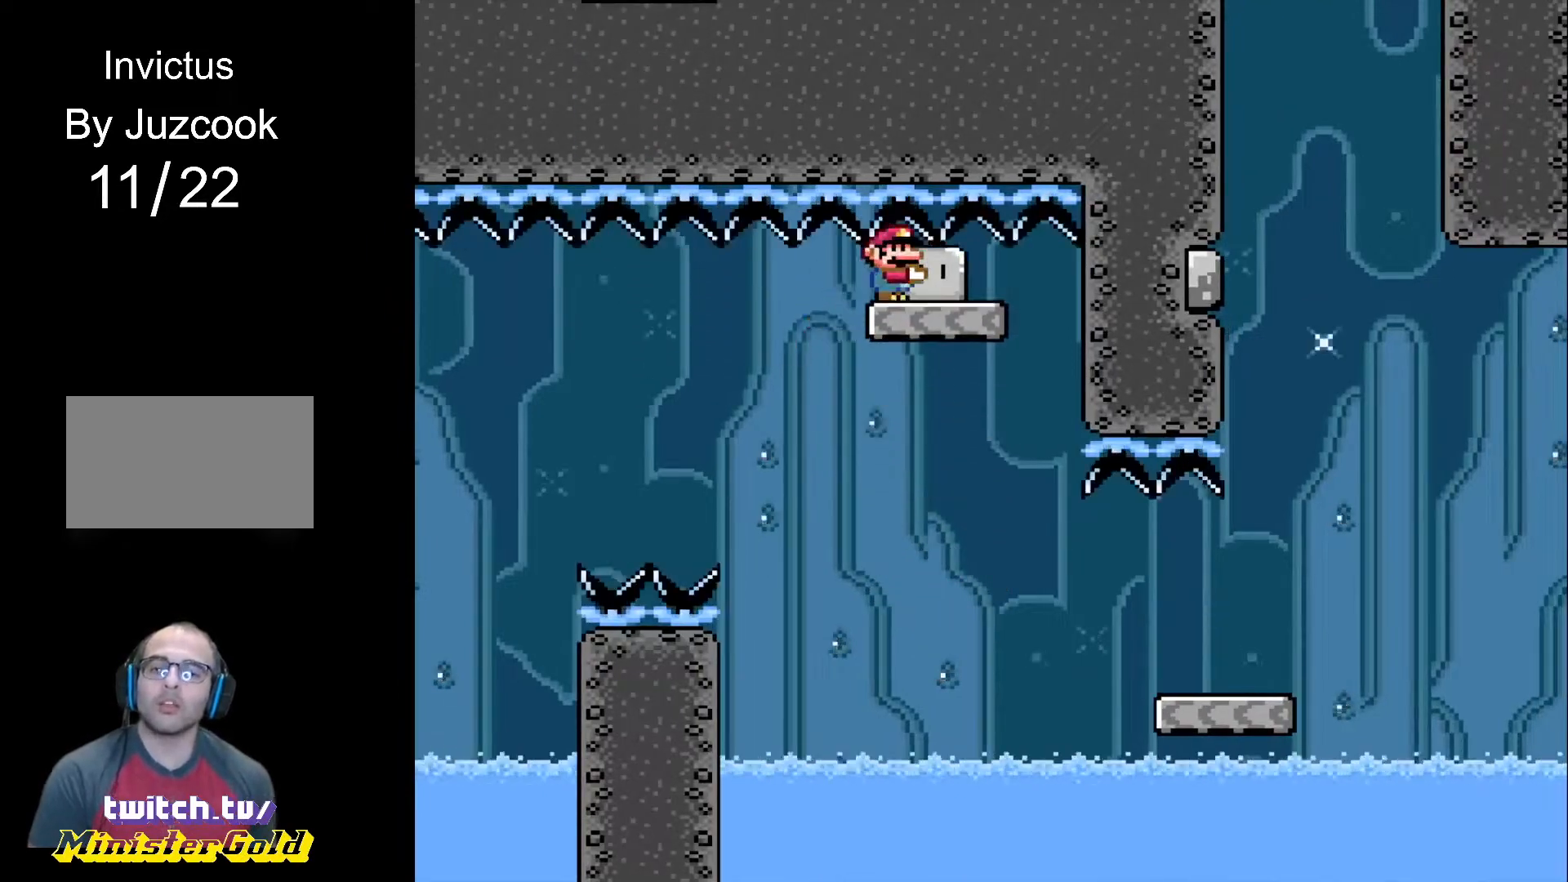
{"buttons": ["R1"], "events": [[333, "CROSS", "up"], [467, "DPAD_RIGHT", "up"]]}
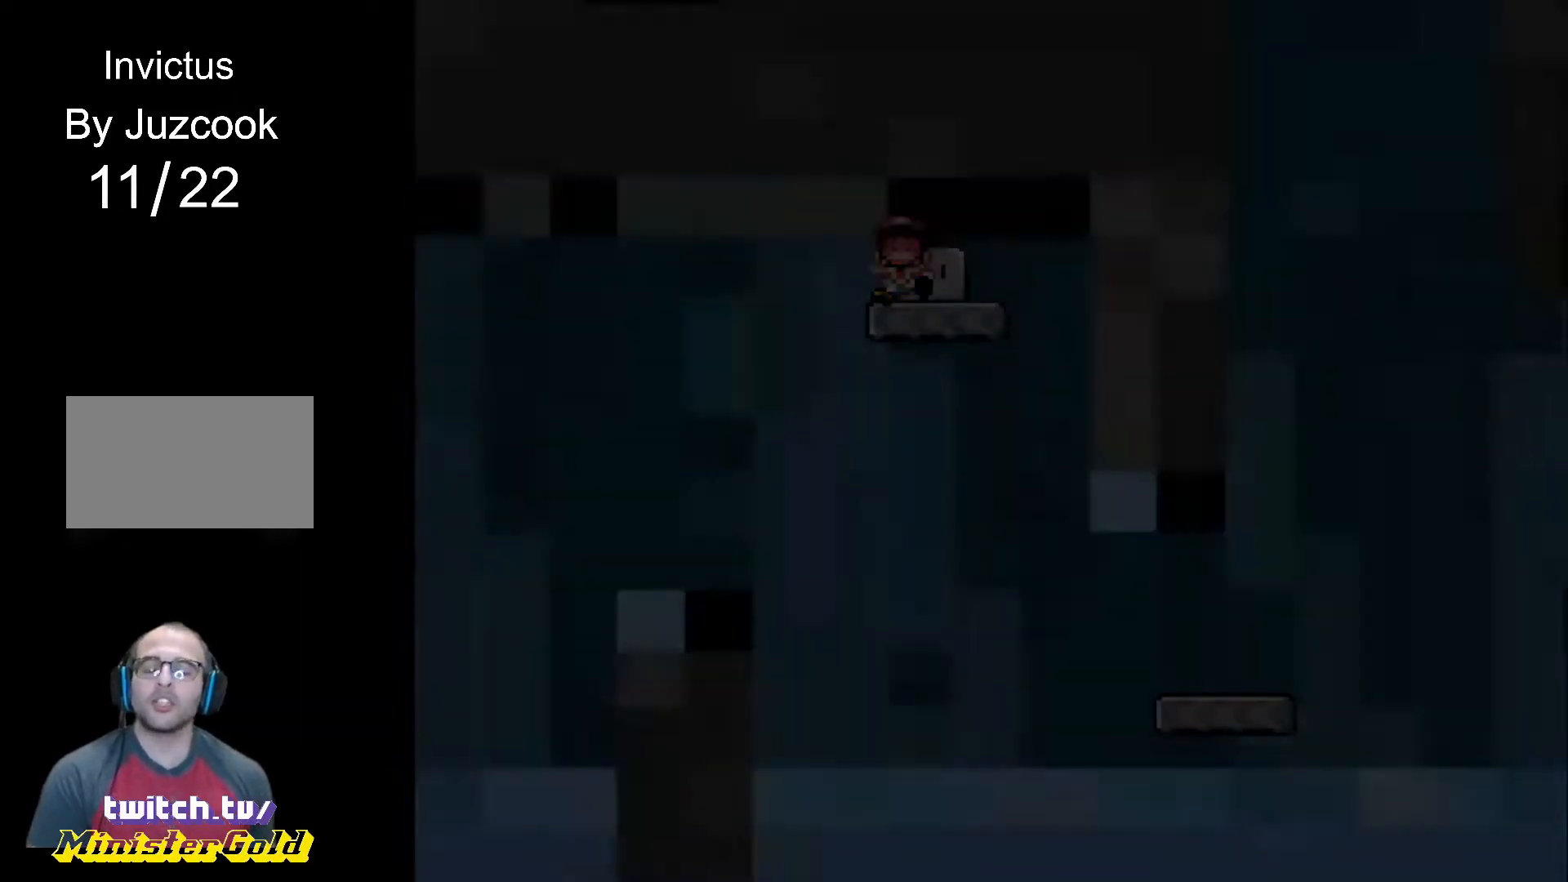
{"buttons": [], "events": [[100, "R1", "up"]]}
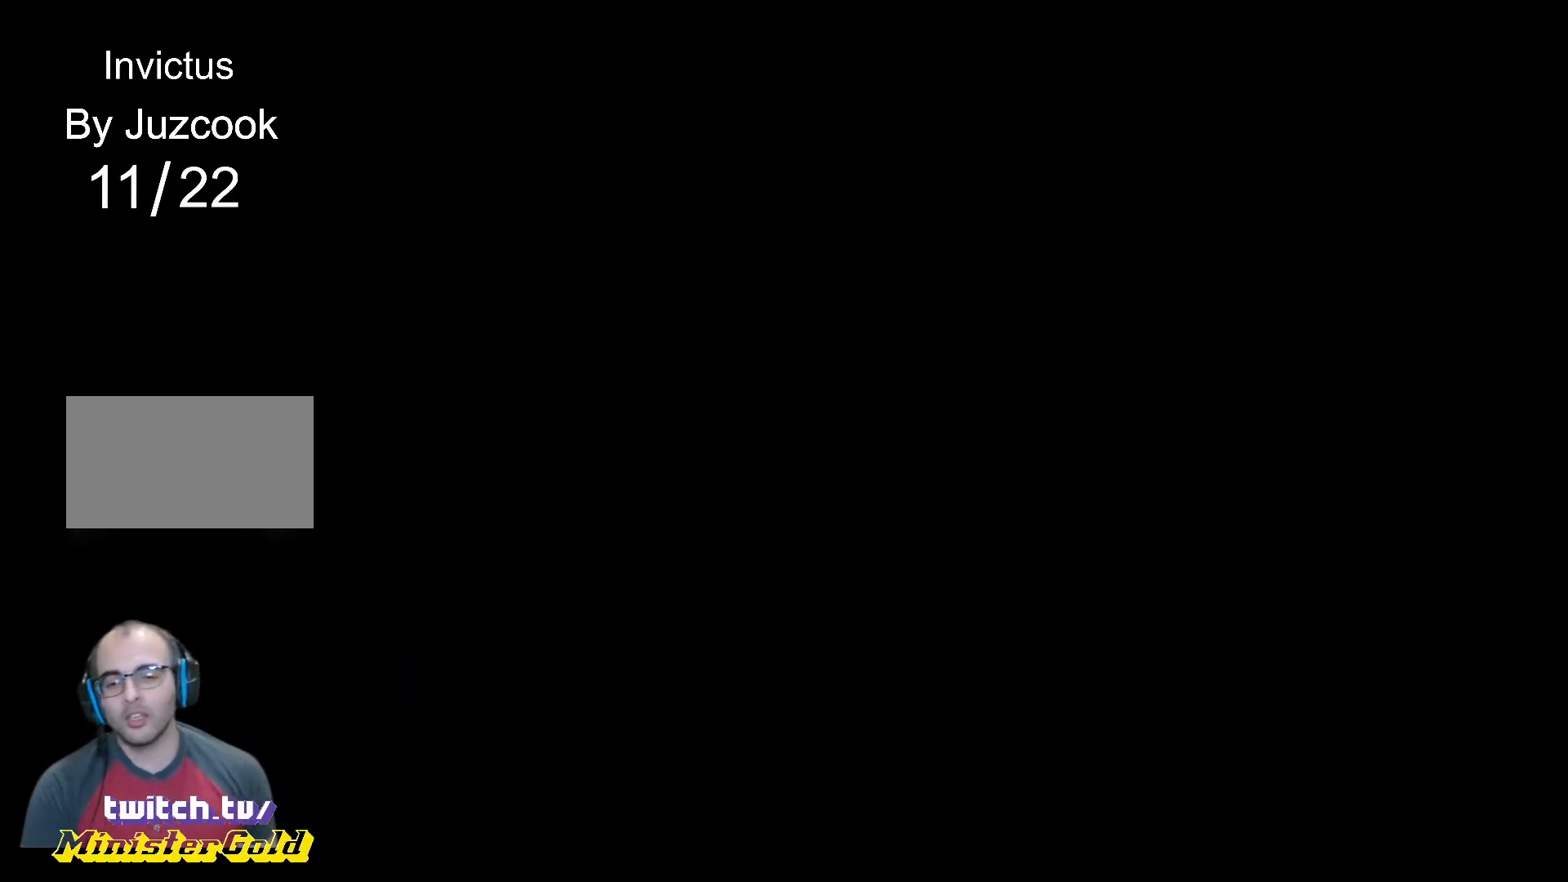
{"buttons": [], "events": []}
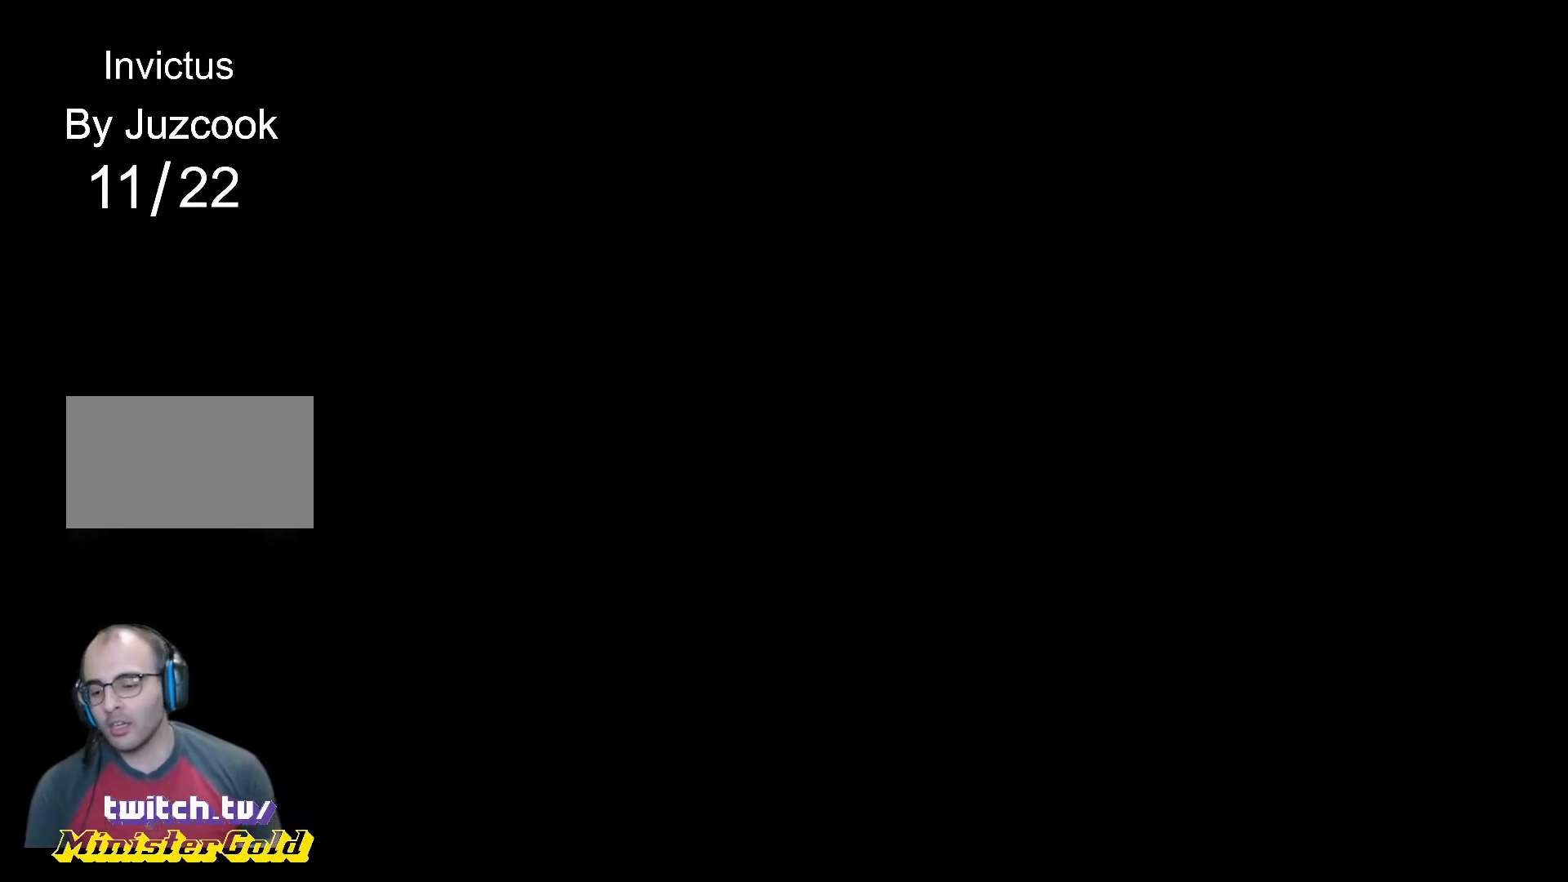
{"buttons": [], "events": []}